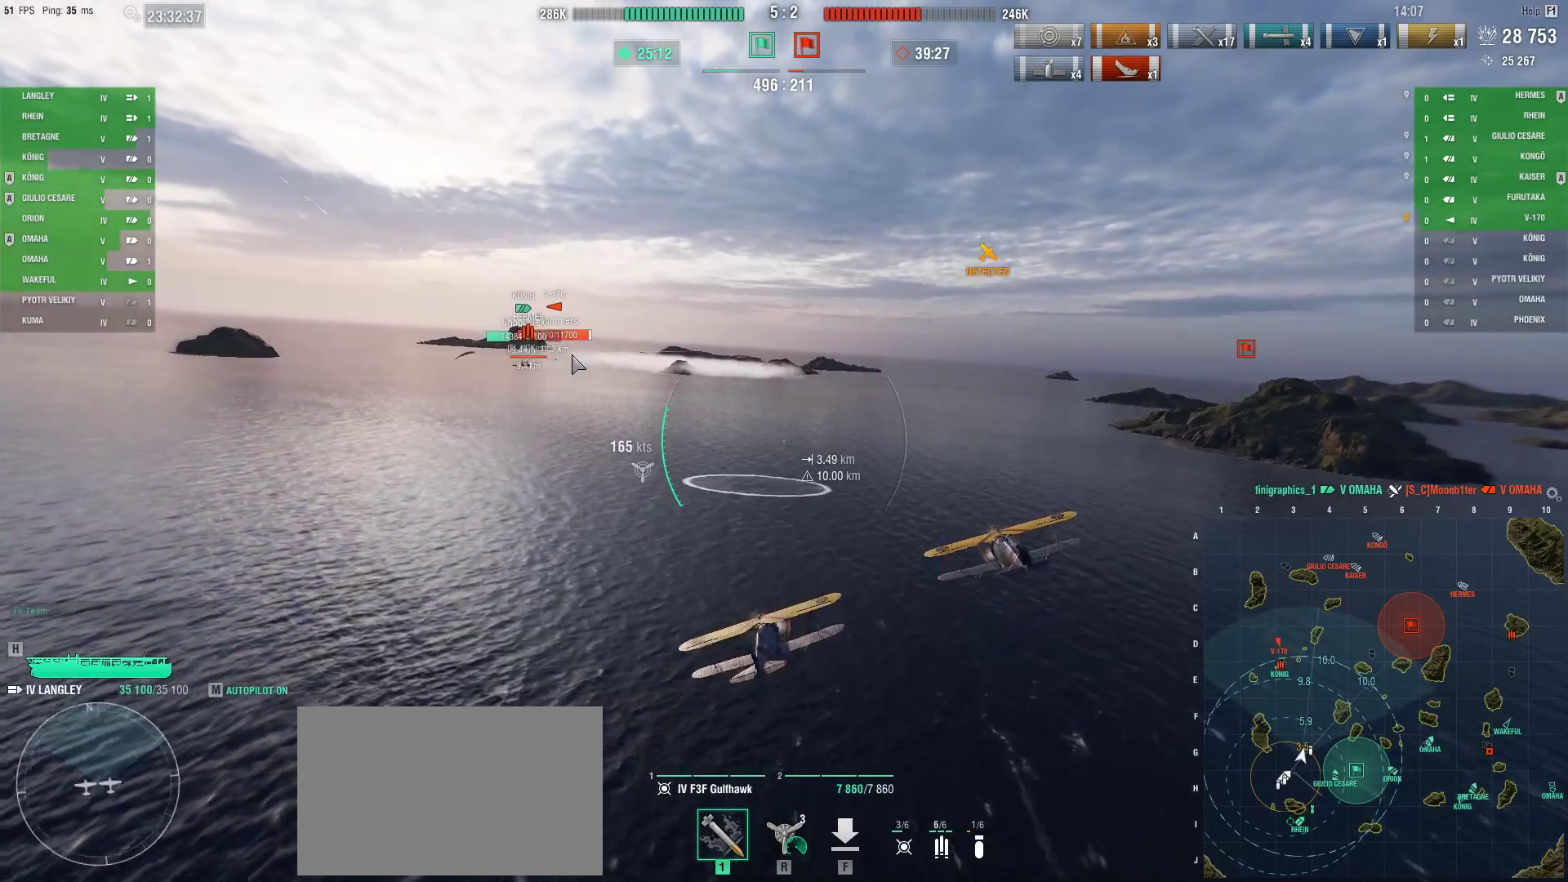
Gameplay with keyboard and mouse; each line is a JSON object with the keys and mouse buttons held at the frame after it. "events" lists presses ("down") and releases ("up") of "1", "2", "3", "4", "5", "a", "alt", "c", "caps_lock", "ctrl", "d", "e", "f", "g", "q", "r", "s", "shift", "space", "t", "tab", "v", "w", "x", "z", "mouse_left", "mouse_wheel" and "mouse_right" between this image and that frame as [ms after this image, input, new state], when the widget could be followed in between. "mouse_left", "mouse_wheel", "mouse_right" = the "left", "wheel", "right" buttons of the "mouse" list. No other keys are recorded. "wheel" means that the mouse wheel is clicked or scrolled. Not read: mouse_move.
{"keys": ["ctrl", "w"], "mouse": [], "events": []}
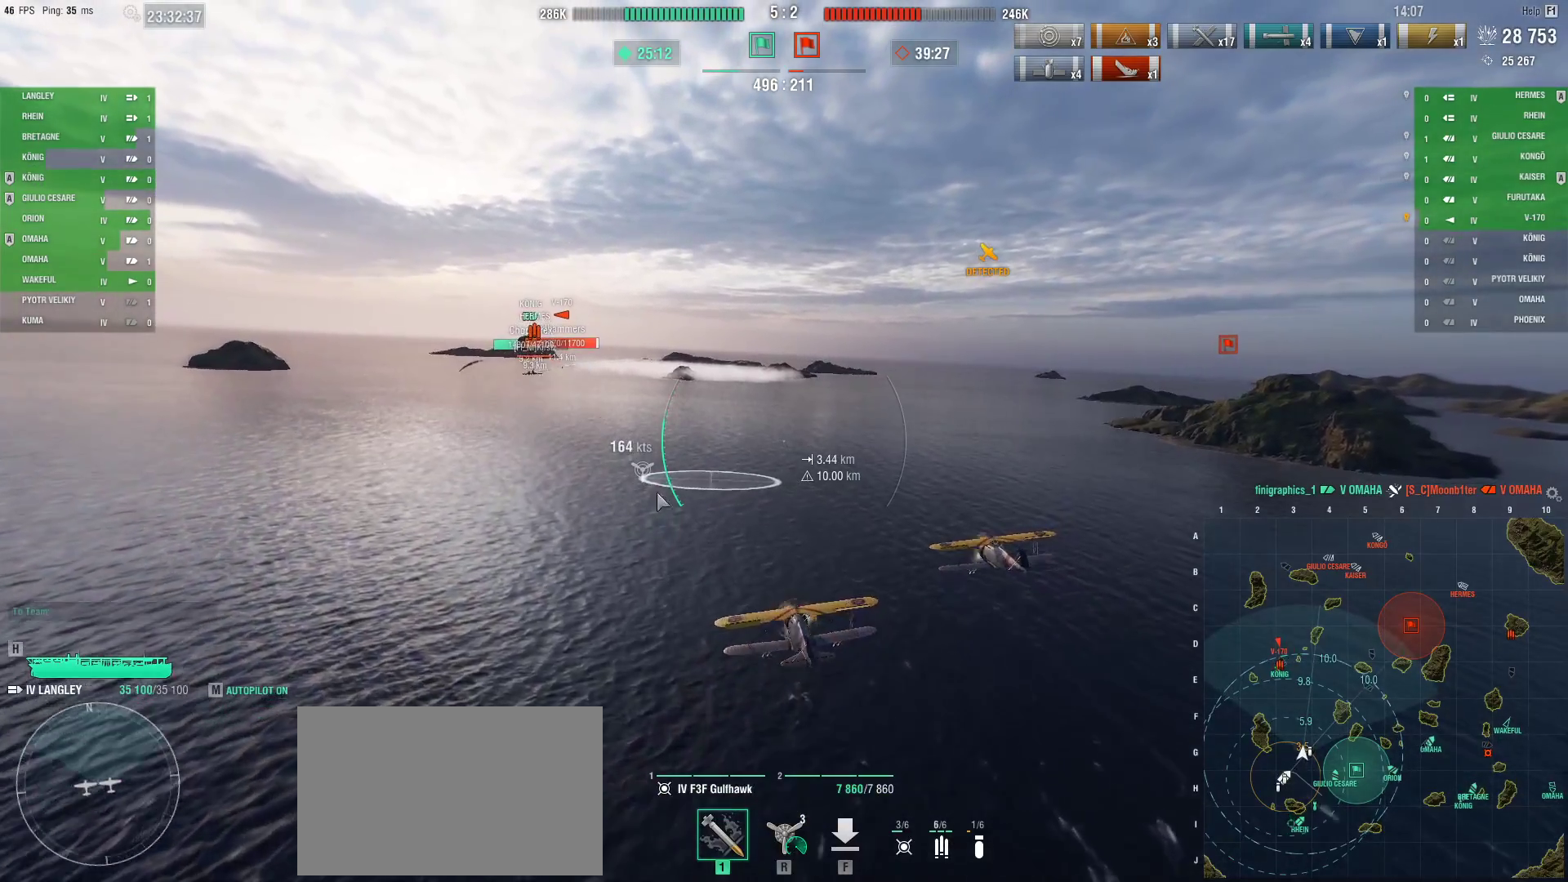
{"keys": ["ctrl", "w"], "mouse": [], "events": []}
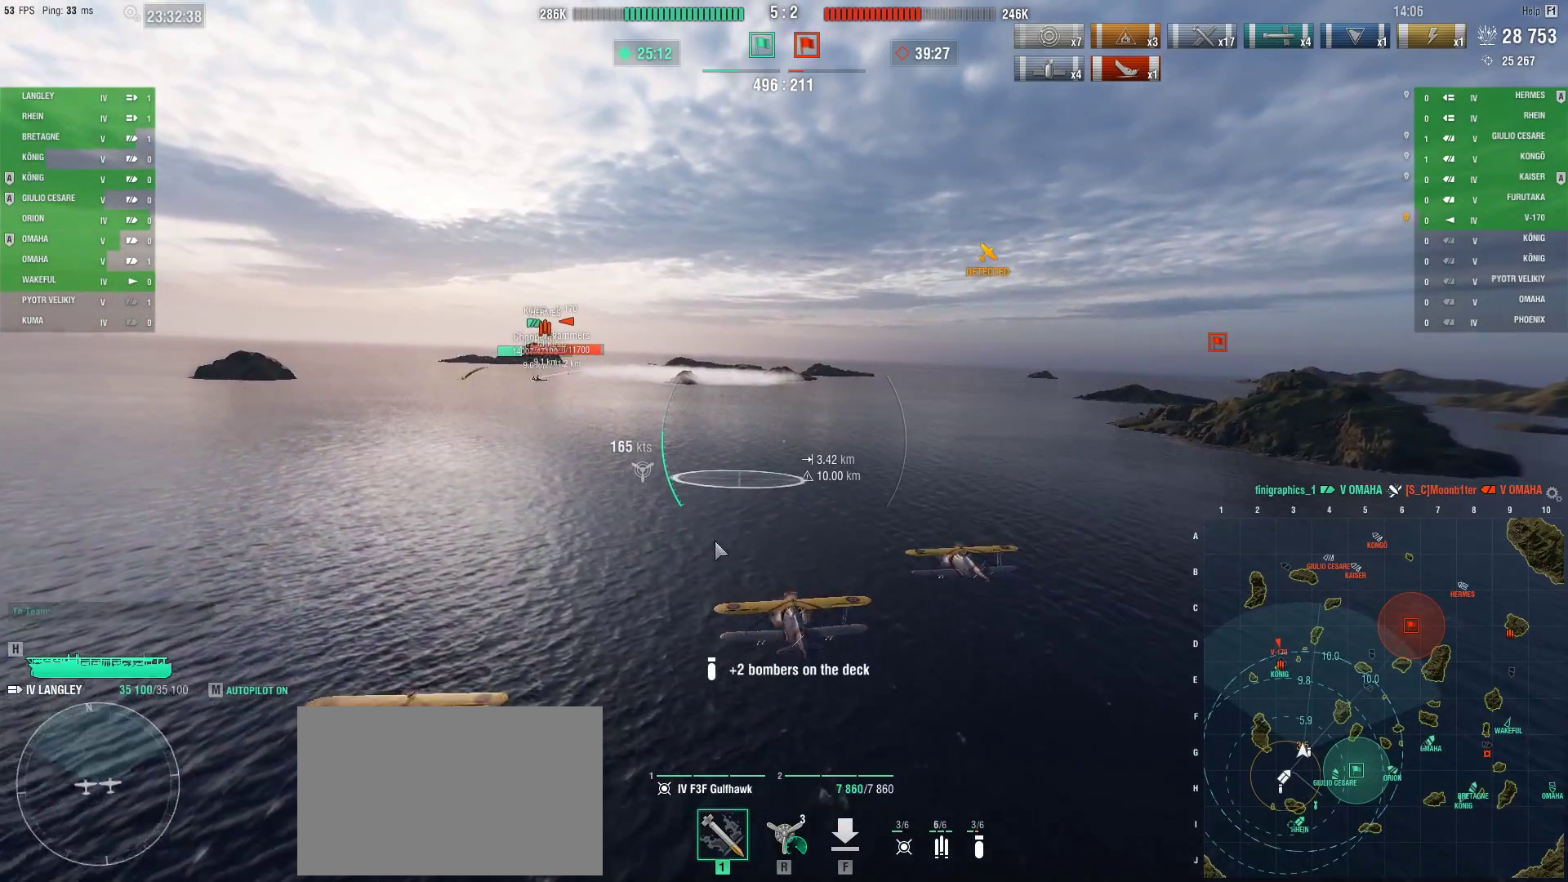
{"keys": ["ctrl", "w"], "mouse": [], "events": []}
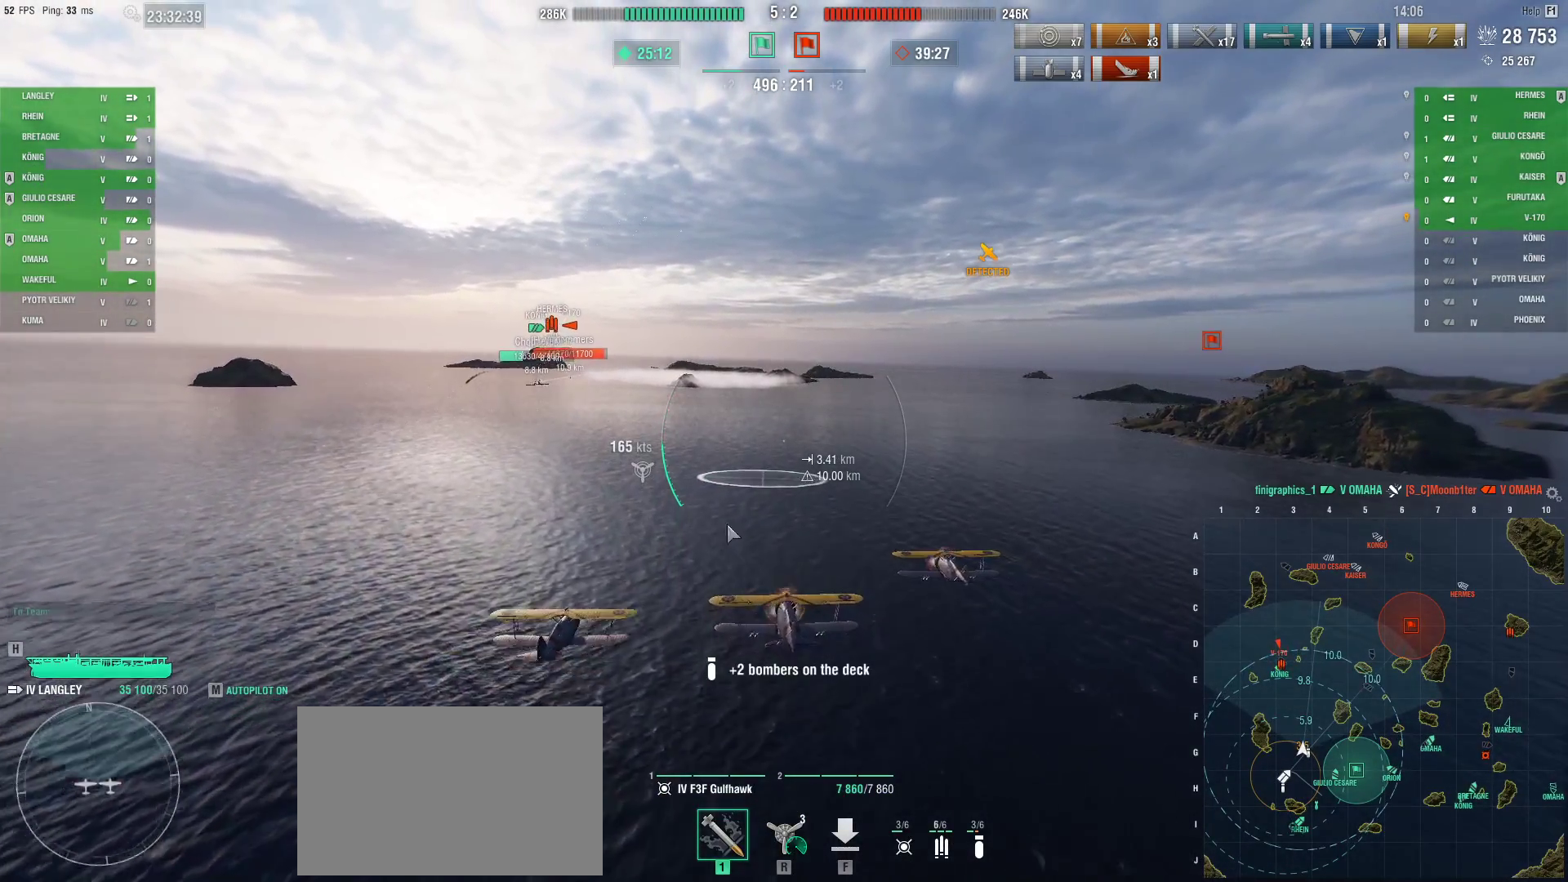
{"keys": ["a", "ctrl", "w"], "mouse": [], "events": [[333, "a", "down"]]}
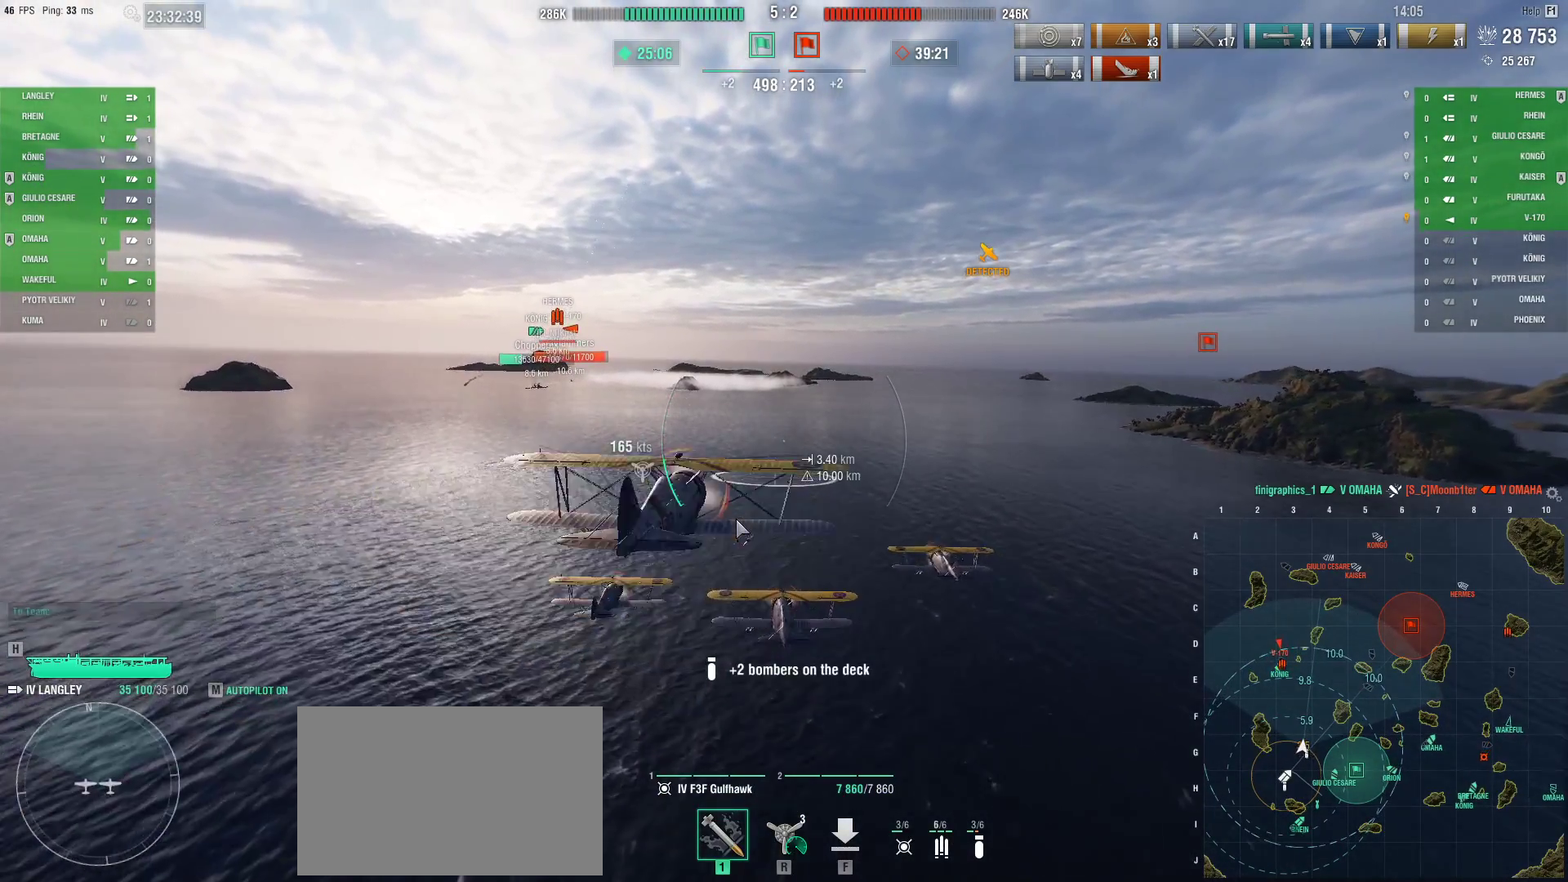
{"keys": ["ctrl", "w"], "mouse": [], "events": [[267, "a", "up"]]}
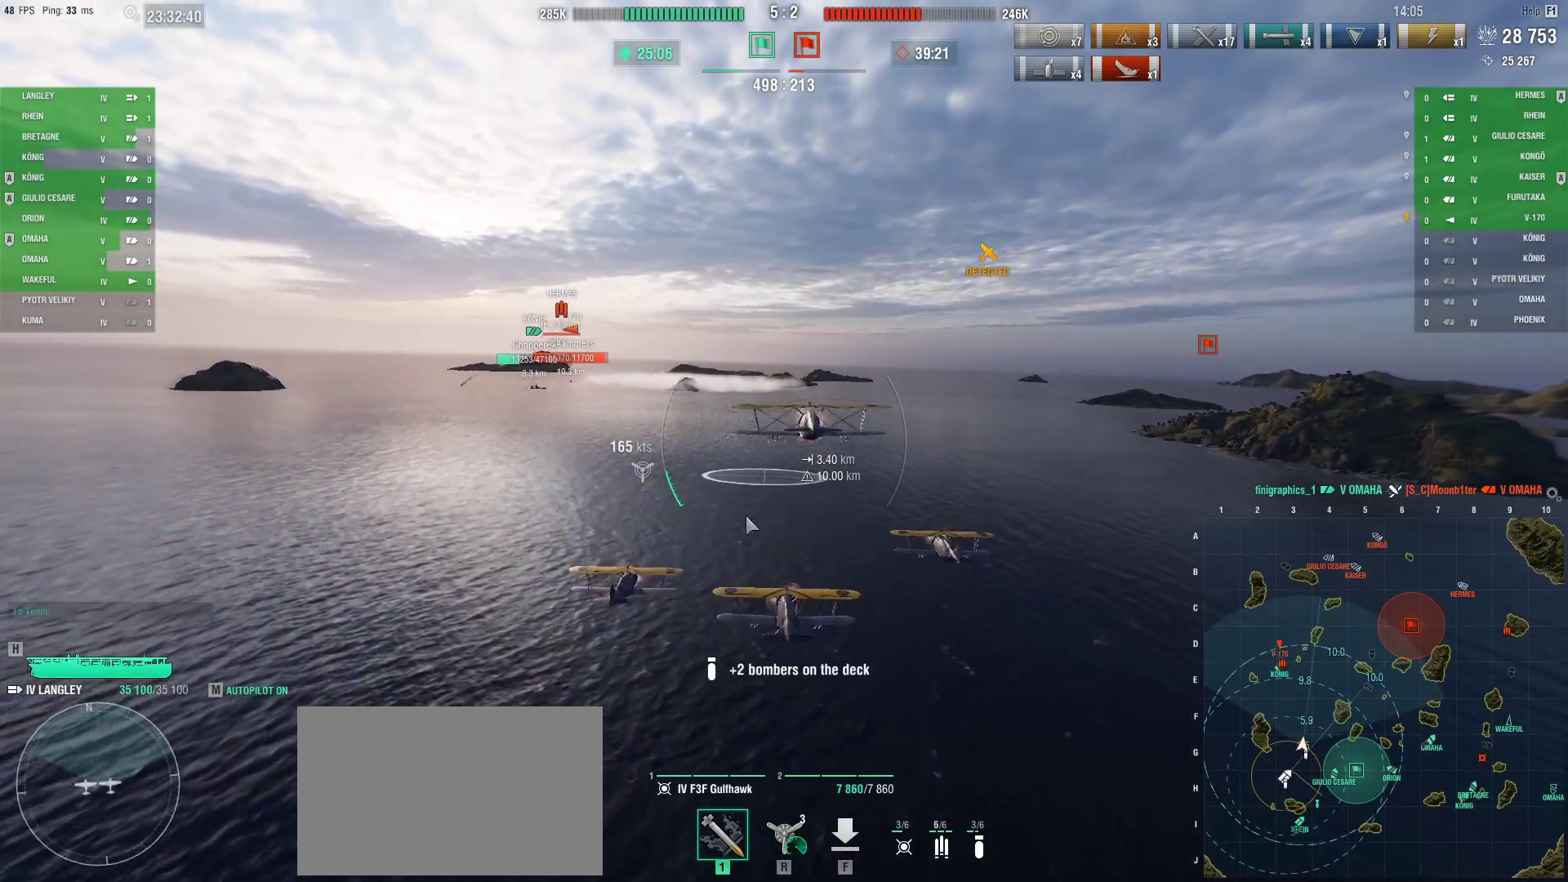
{"keys": ["ctrl", "w"], "mouse": [], "events": []}
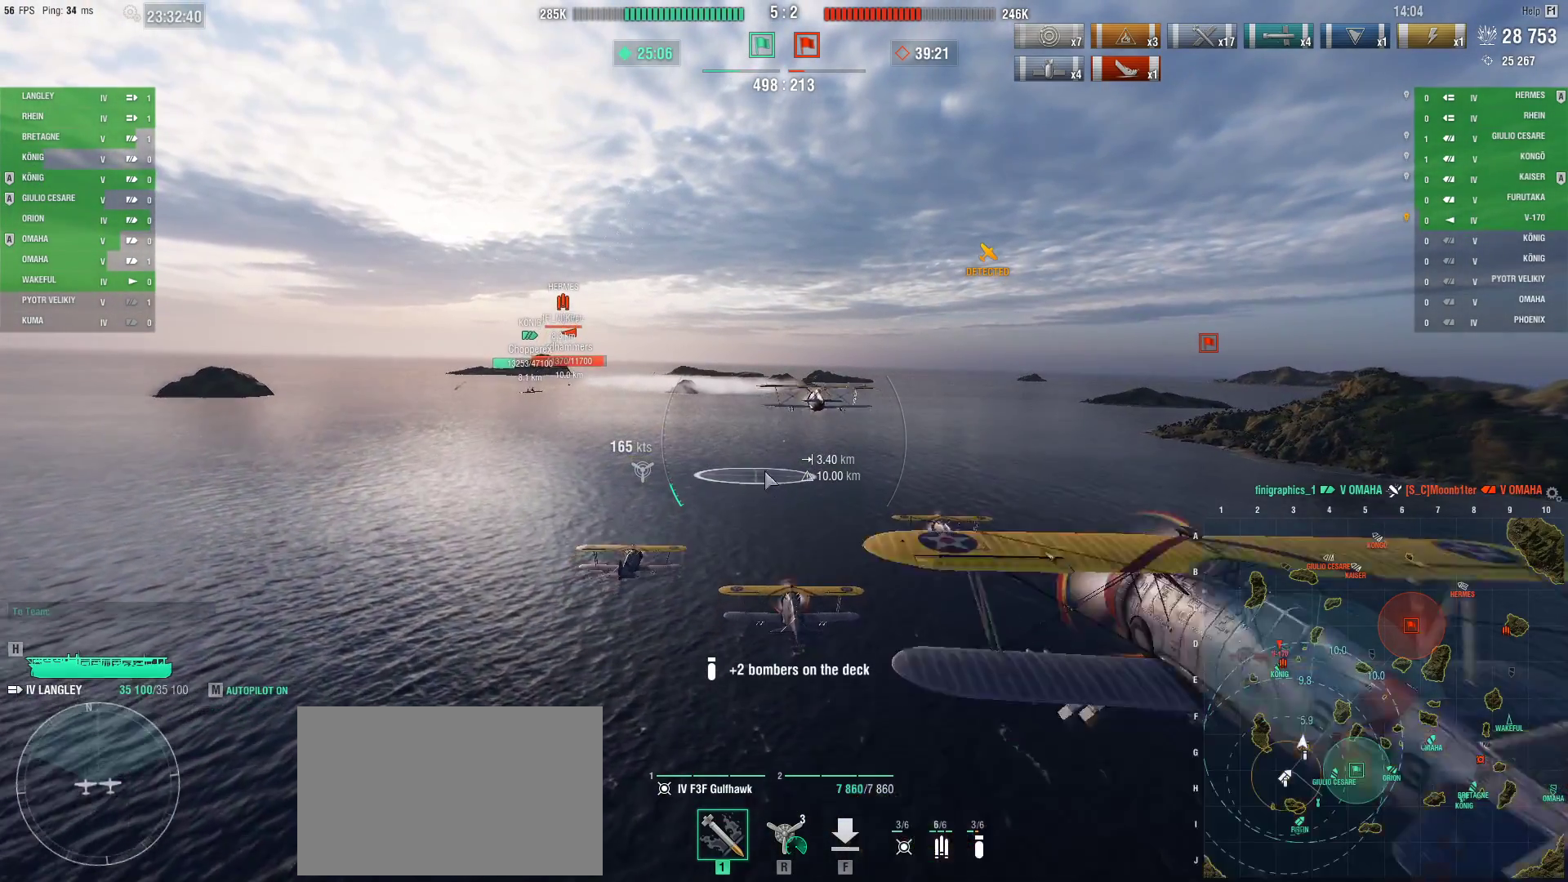
{"keys": ["ctrl", "w"], "mouse": [], "events": []}
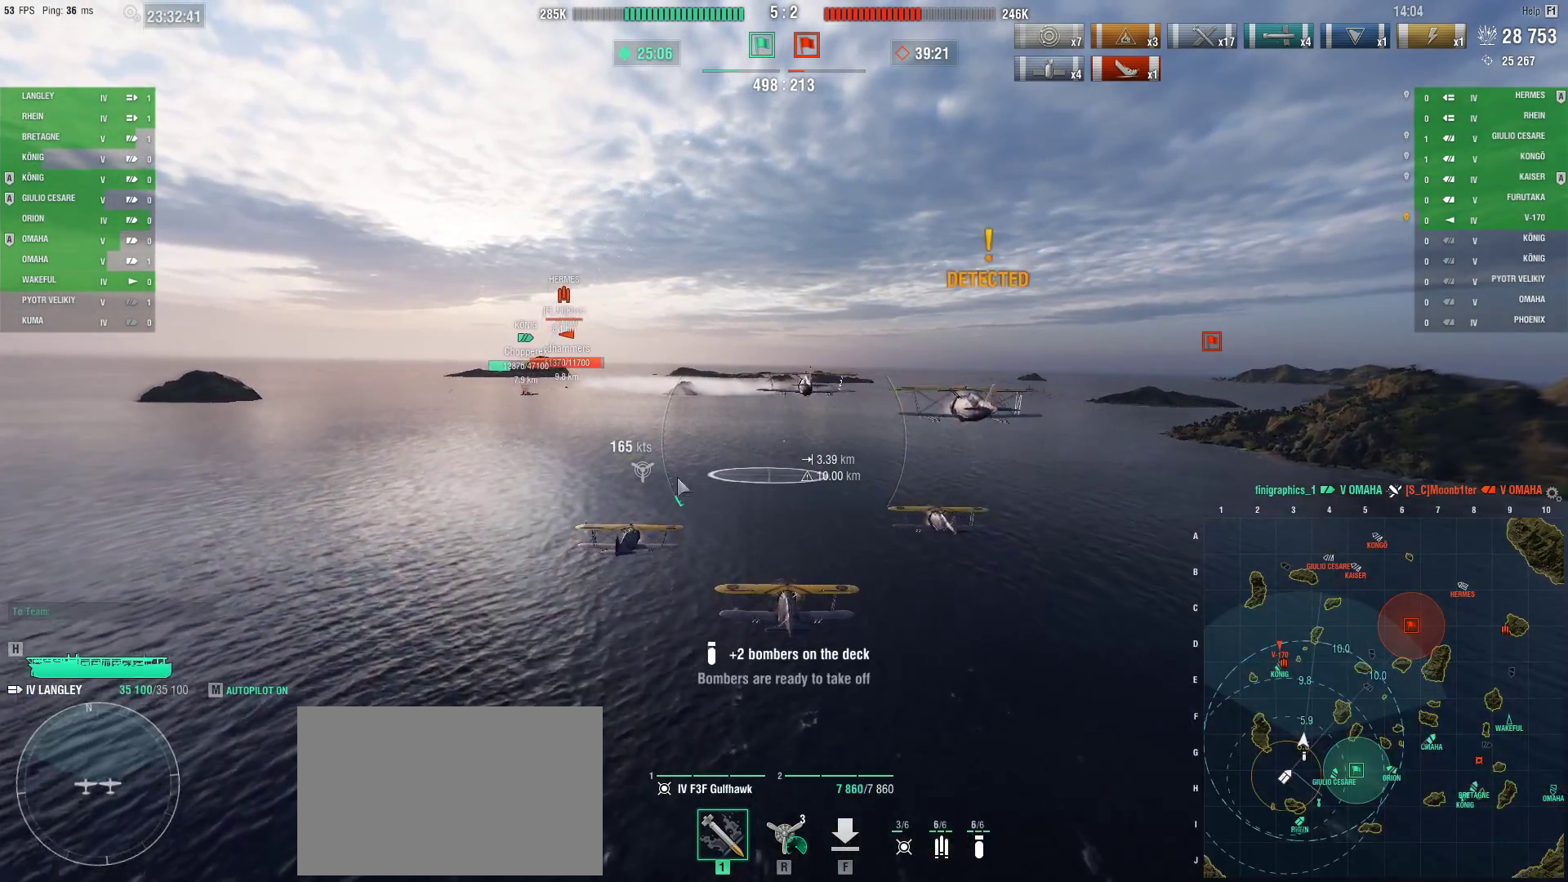
{"keys": ["ctrl", "w"], "mouse": [], "events": []}
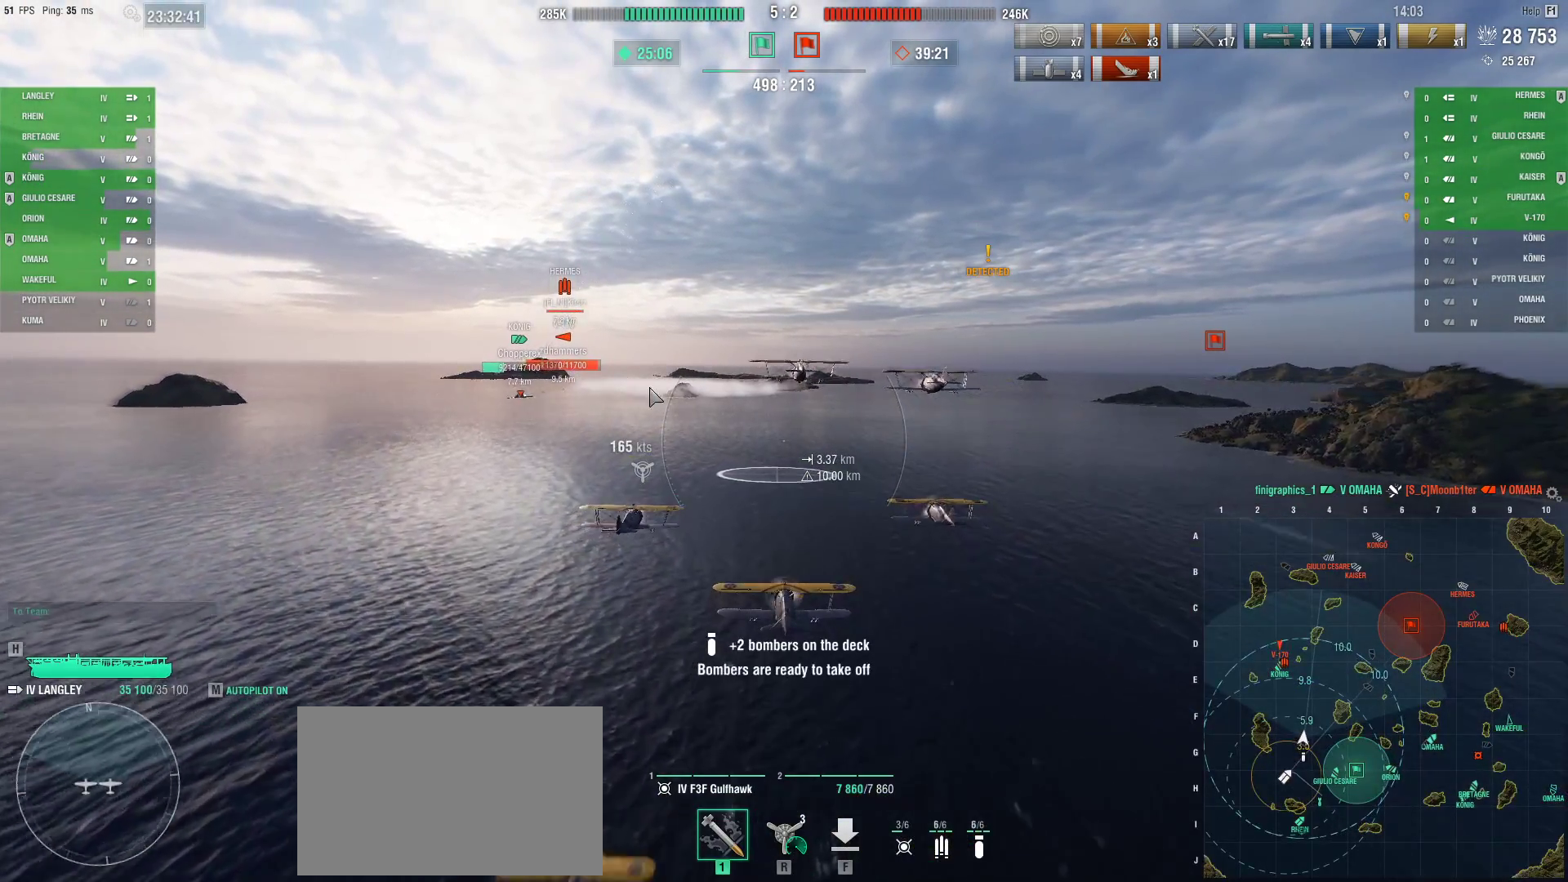
{"keys": ["ctrl", "w"], "mouse": [], "events": []}
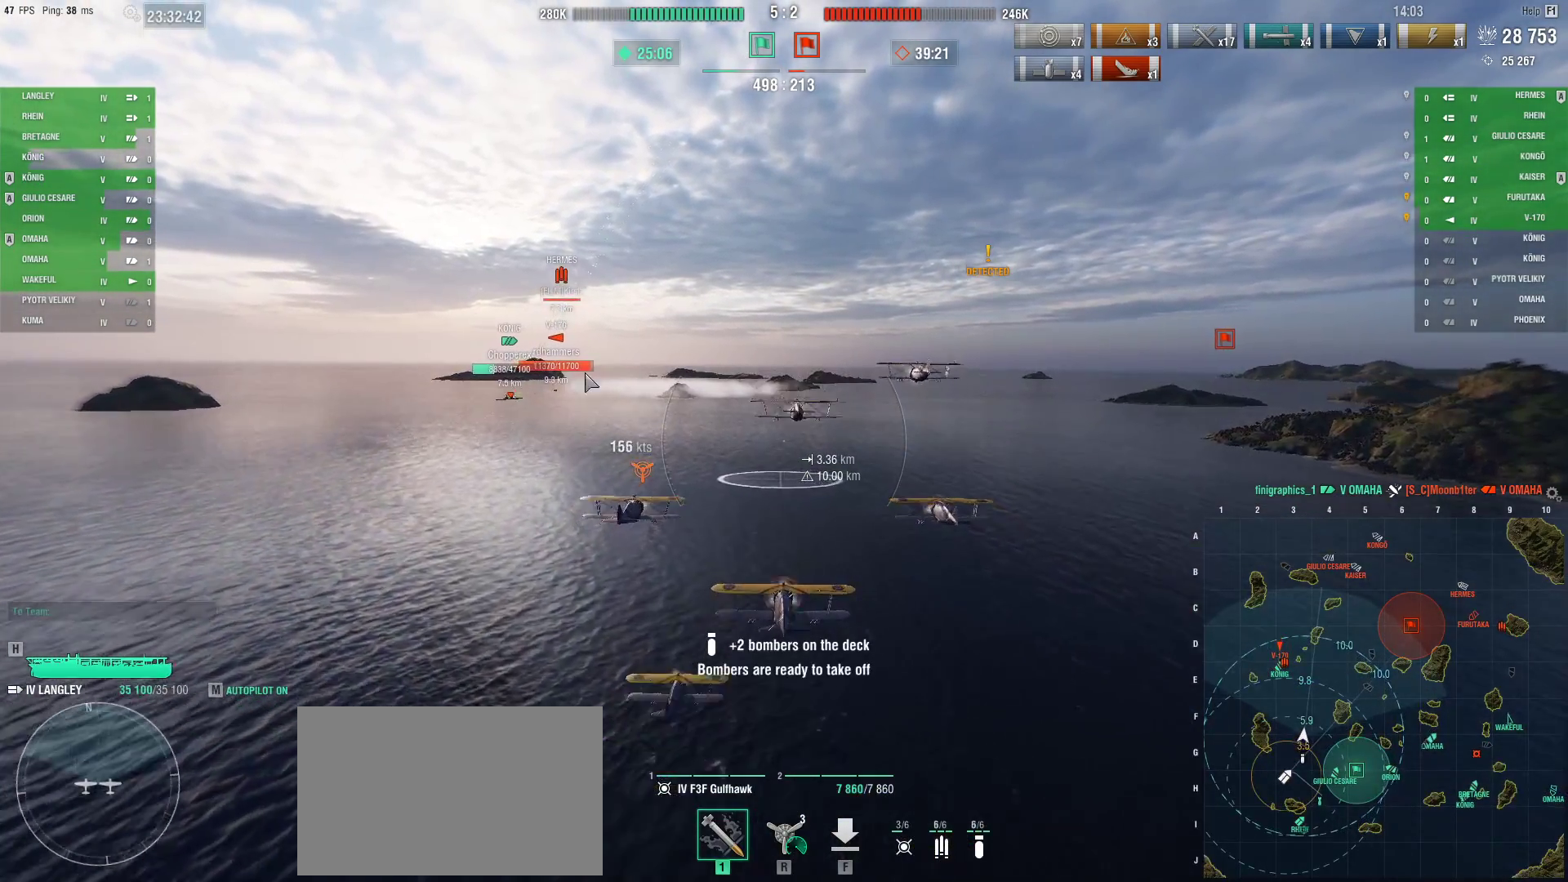
{"keys": ["ctrl"], "mouse": [], "events": [[50, "w", "up"]]}
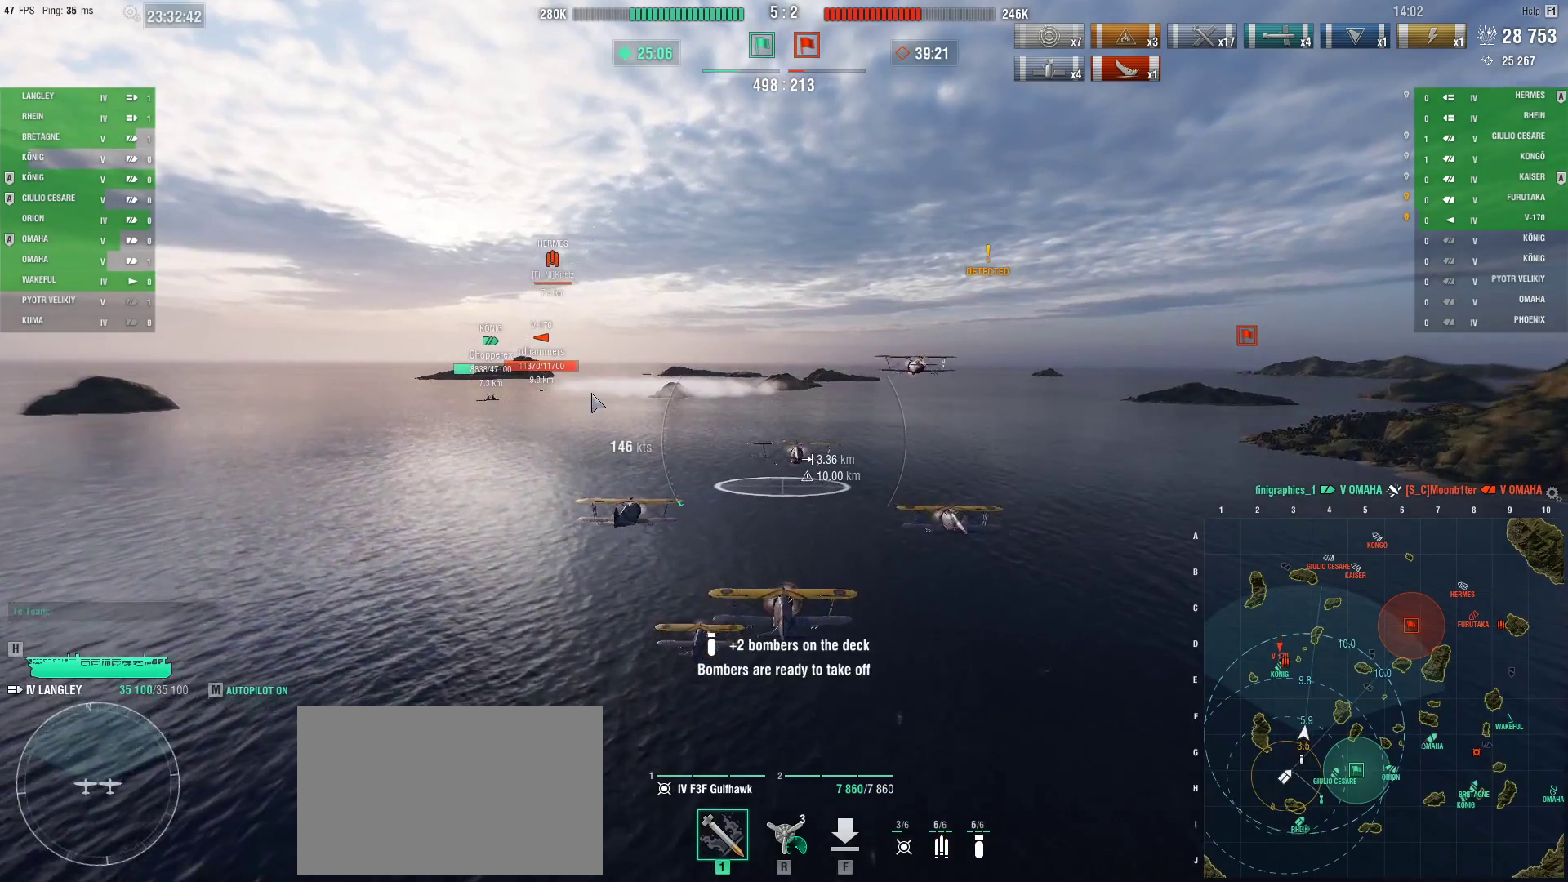
{"keys": ["ctrl"], "mouse": [], "events": []}
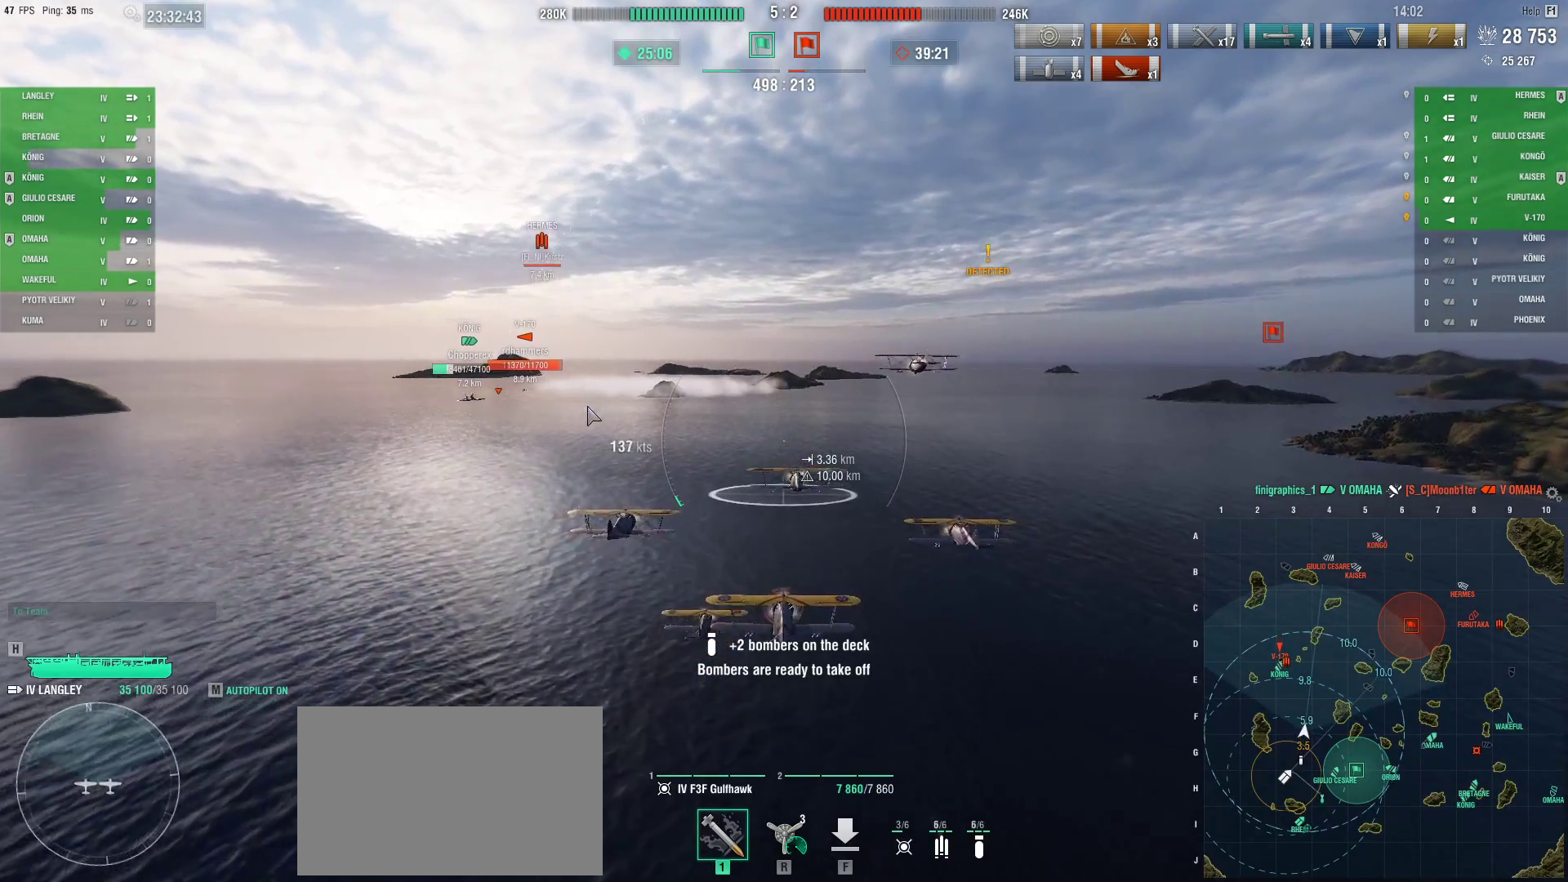
{"keys": ["ctrl"], "mouse": [], "events": []}
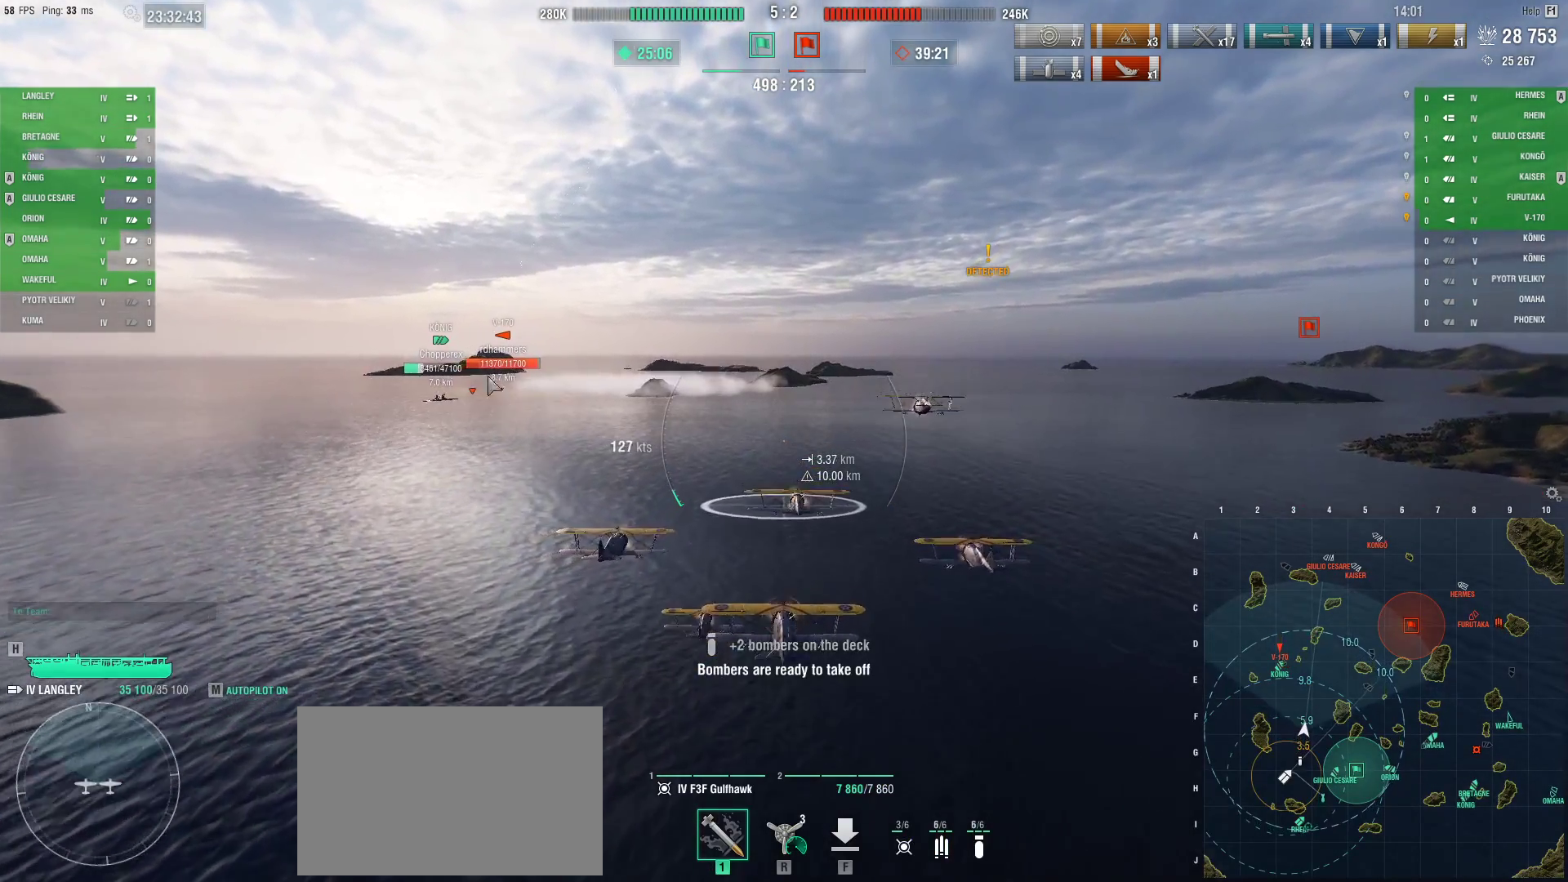
{"keys": ["ctrl"], "mouse": [], "events": []}
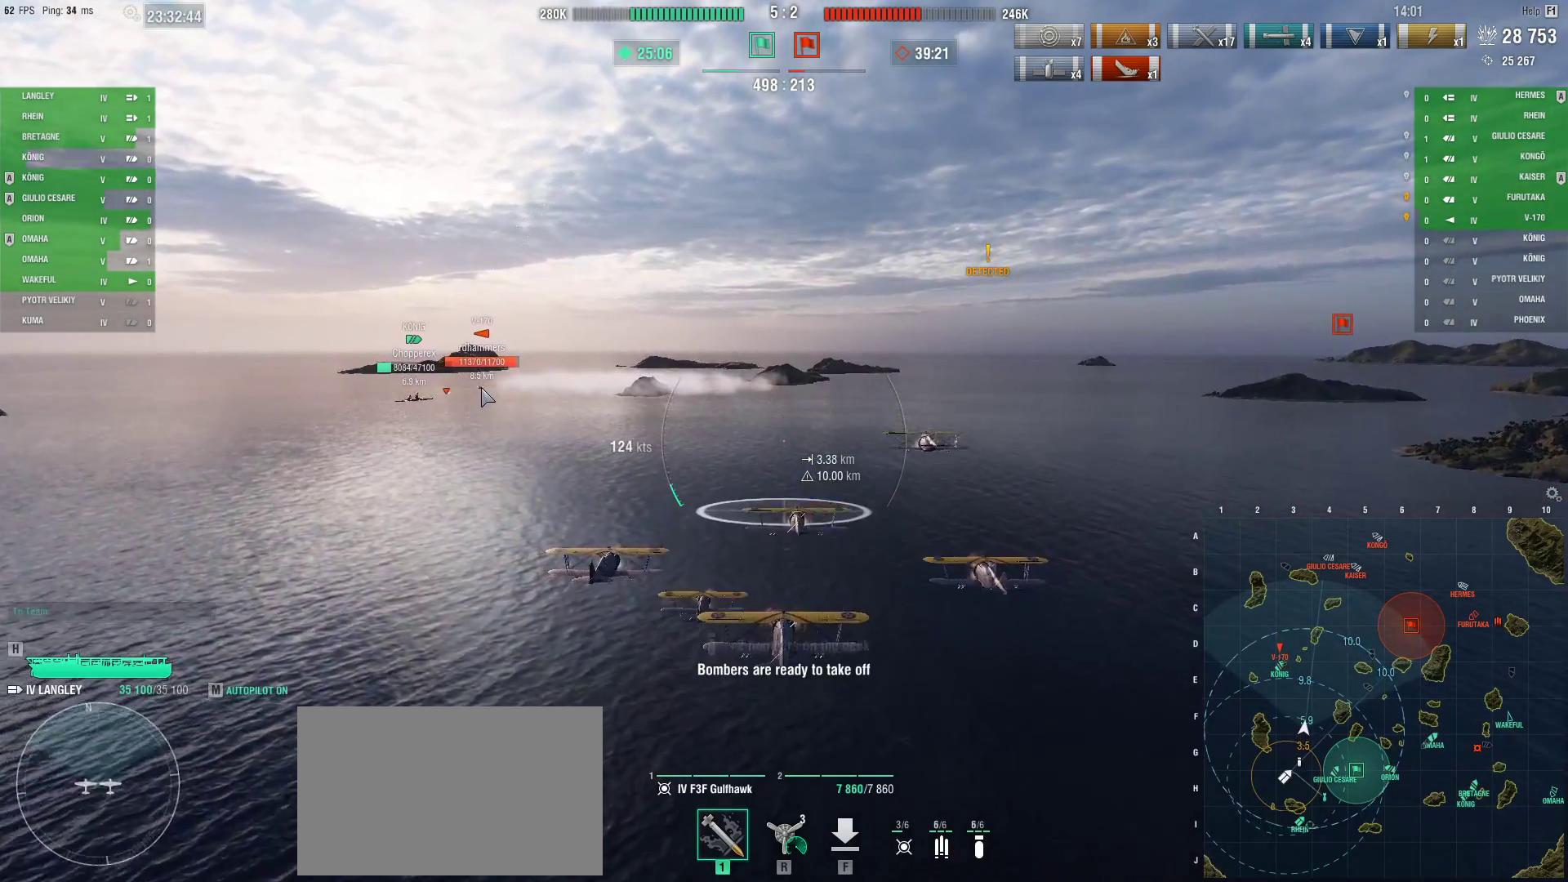
{"keys": ["ctrl"], "mouse": [], "events": []}
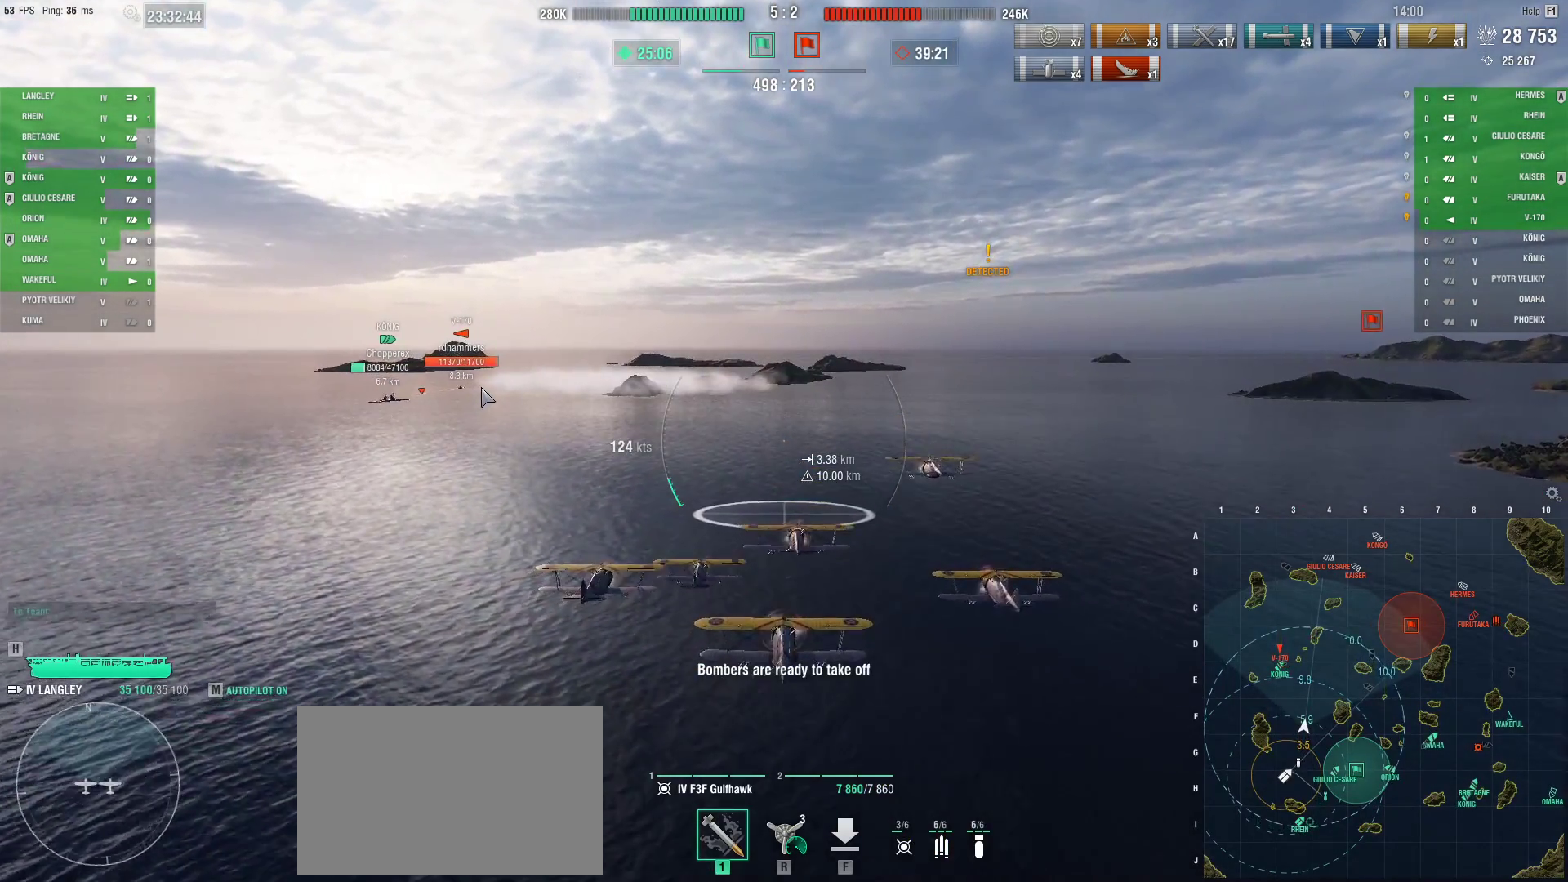
{"keys": ["ctrl"], "mouse": [], "events": []}
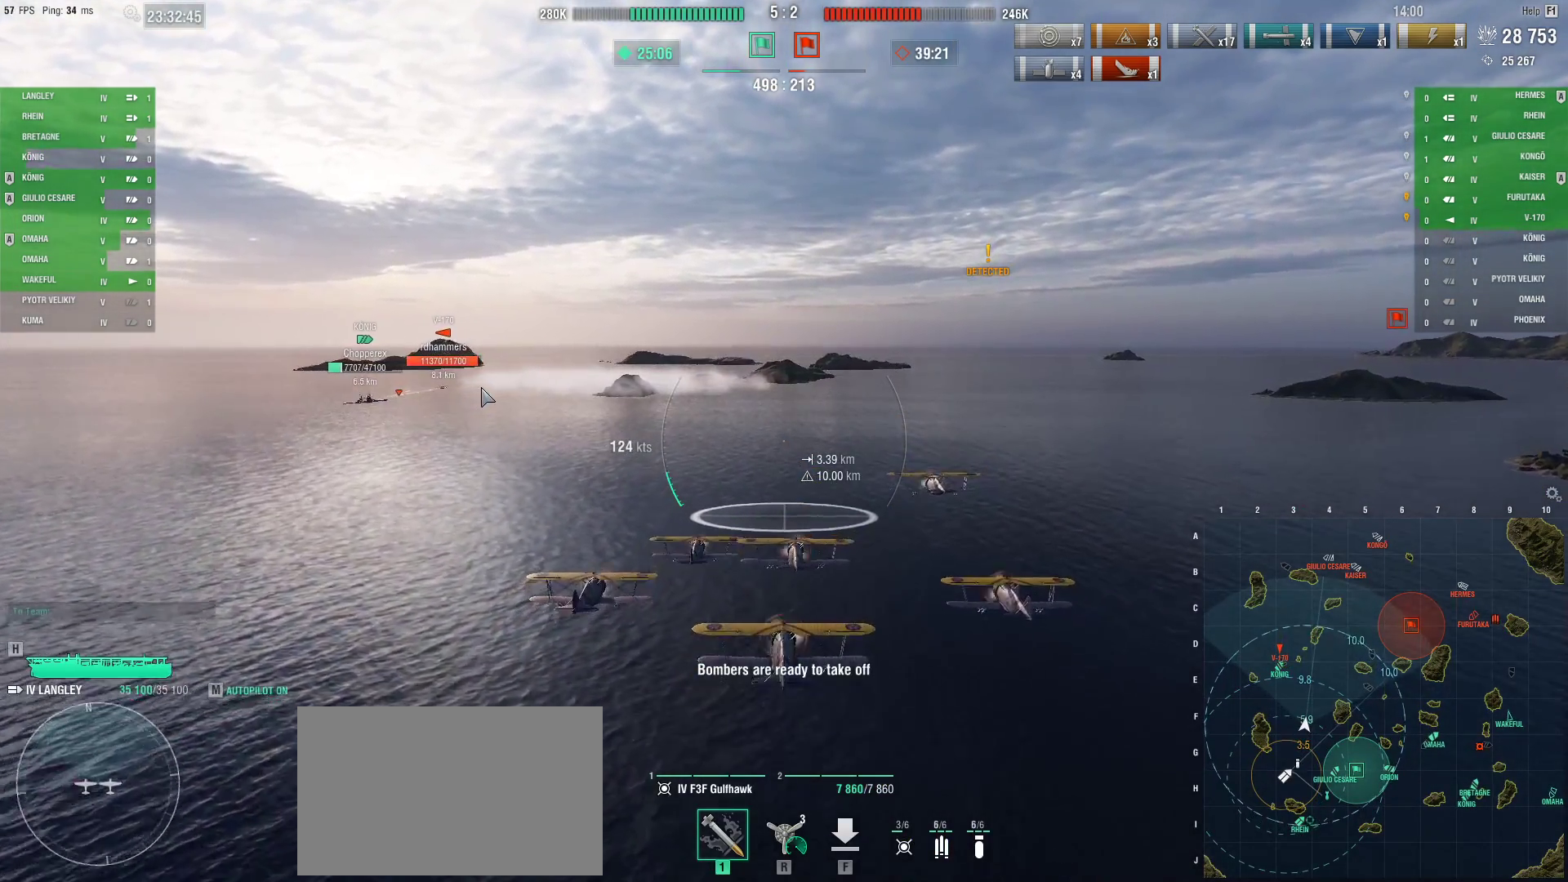
{"keys": ["ctrl"], "mouse": [], "events": []}
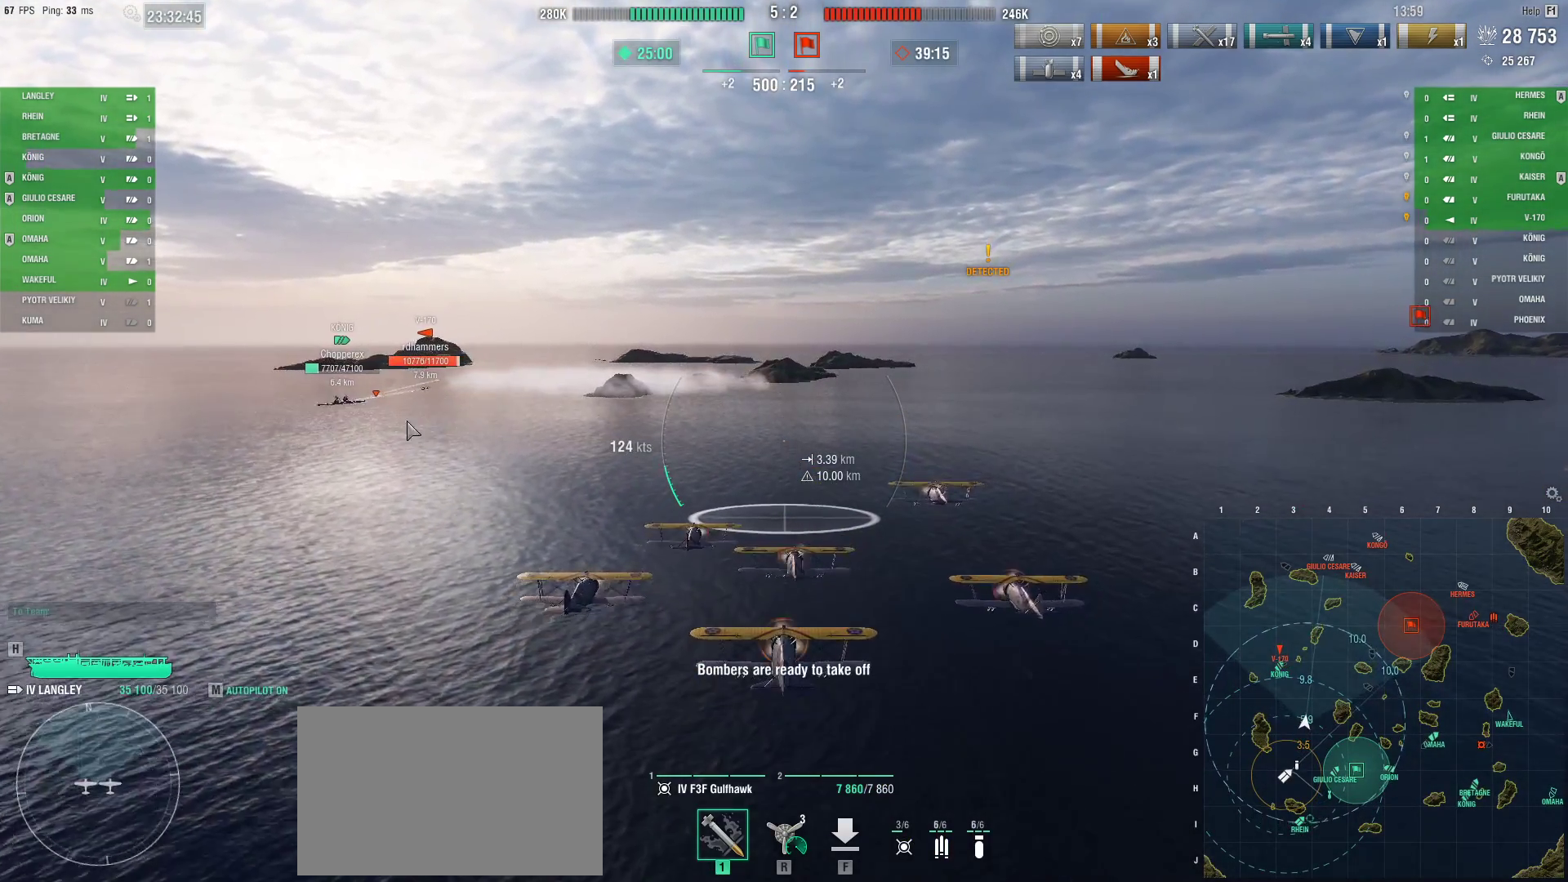
{"keys": ["ctrl"], "mouse": [], "events": []}
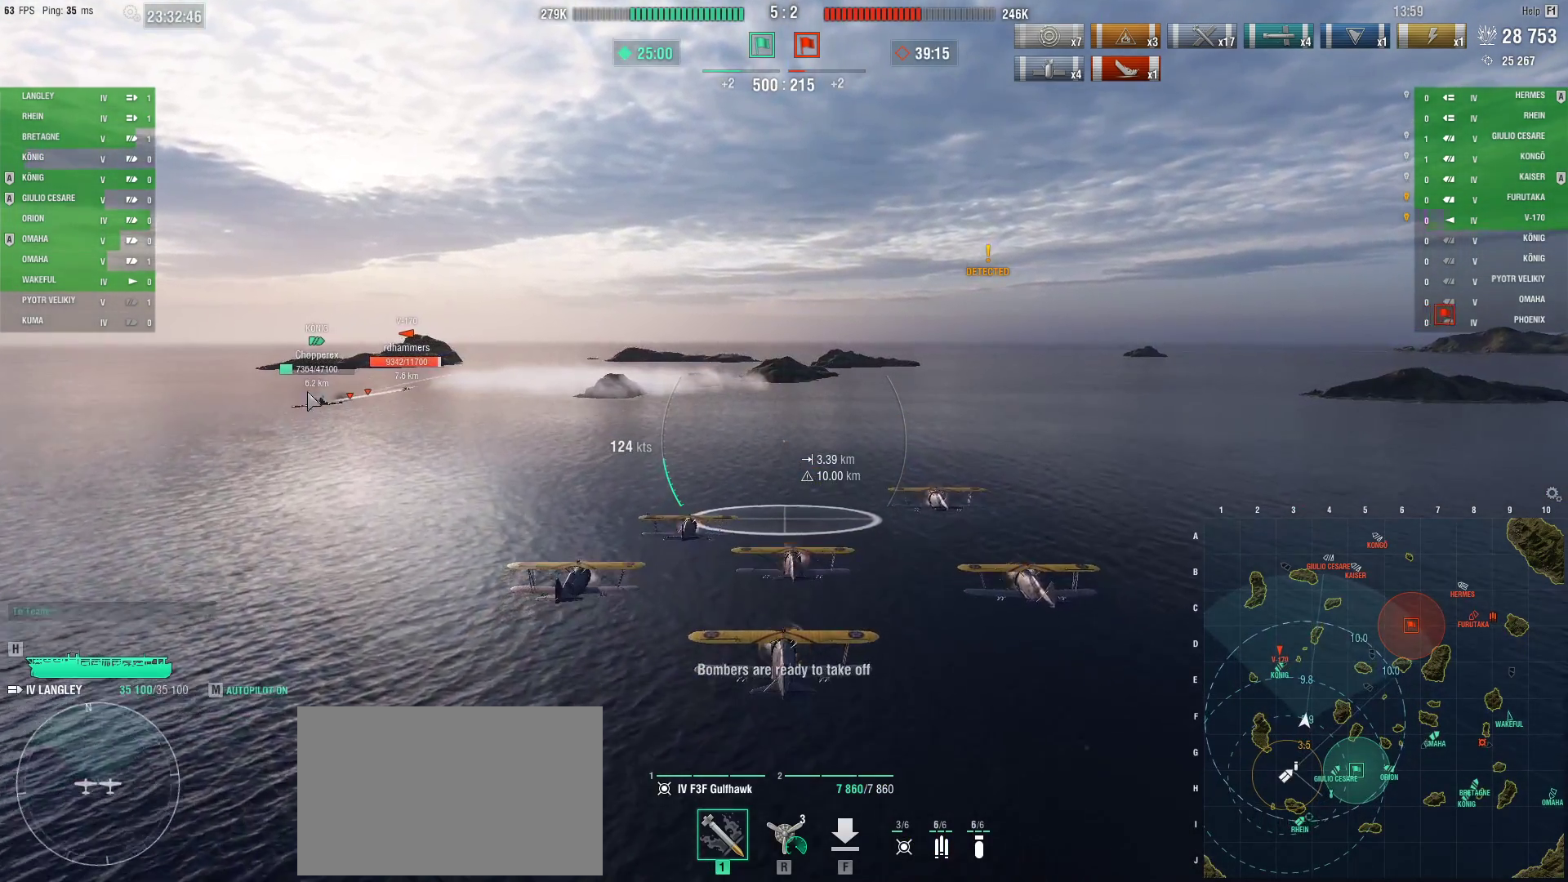
{"keys": ["ctrl"], "mouse": [], "events": []}
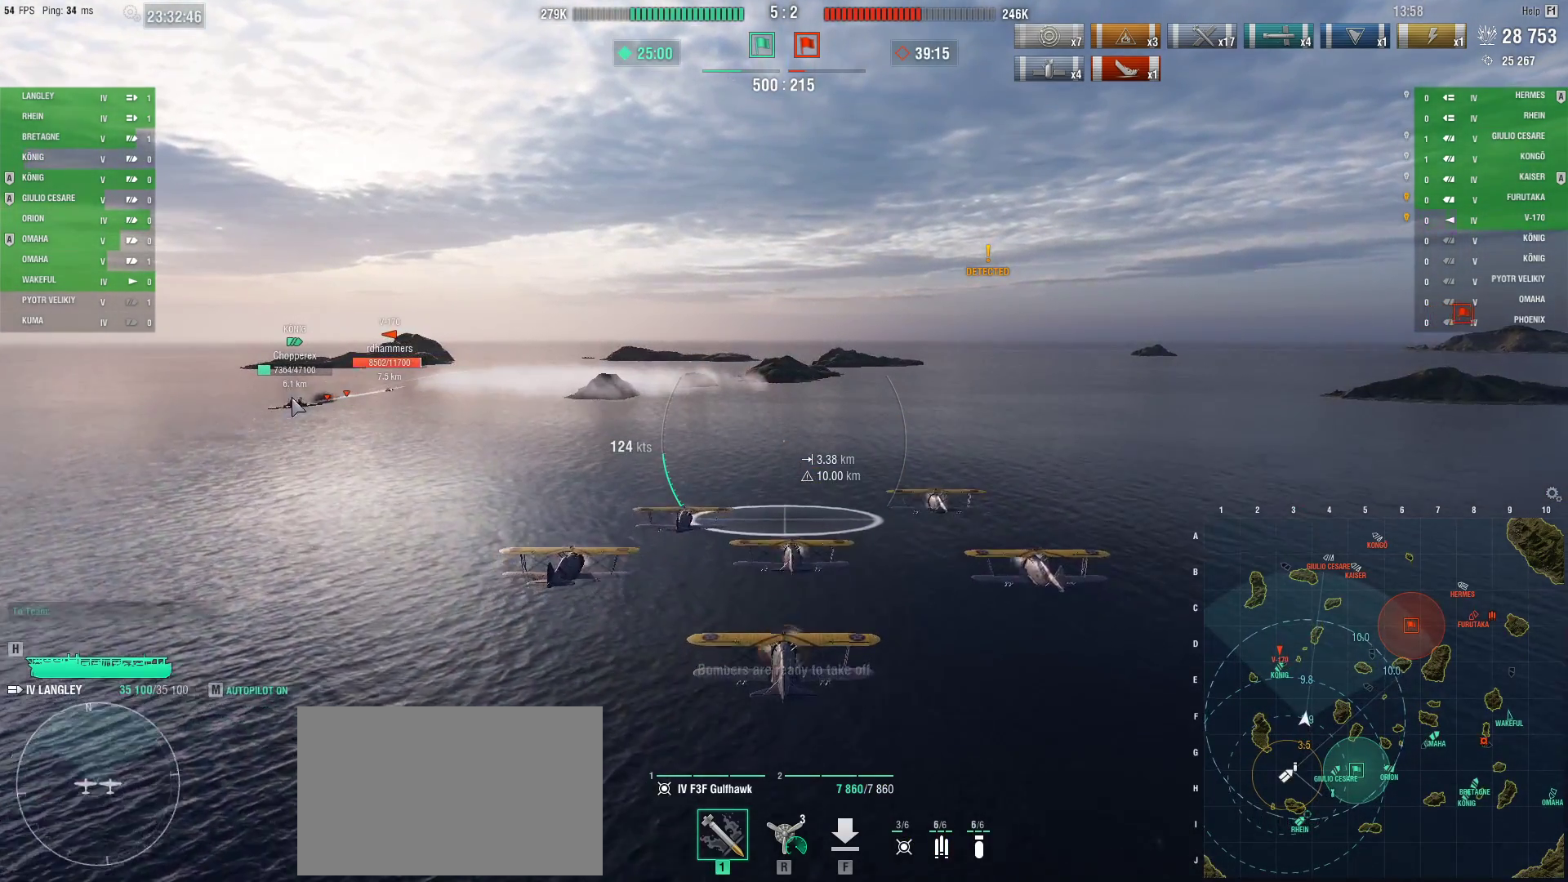
{"keys": ["ctrl"], "mouse": [], "events": []}
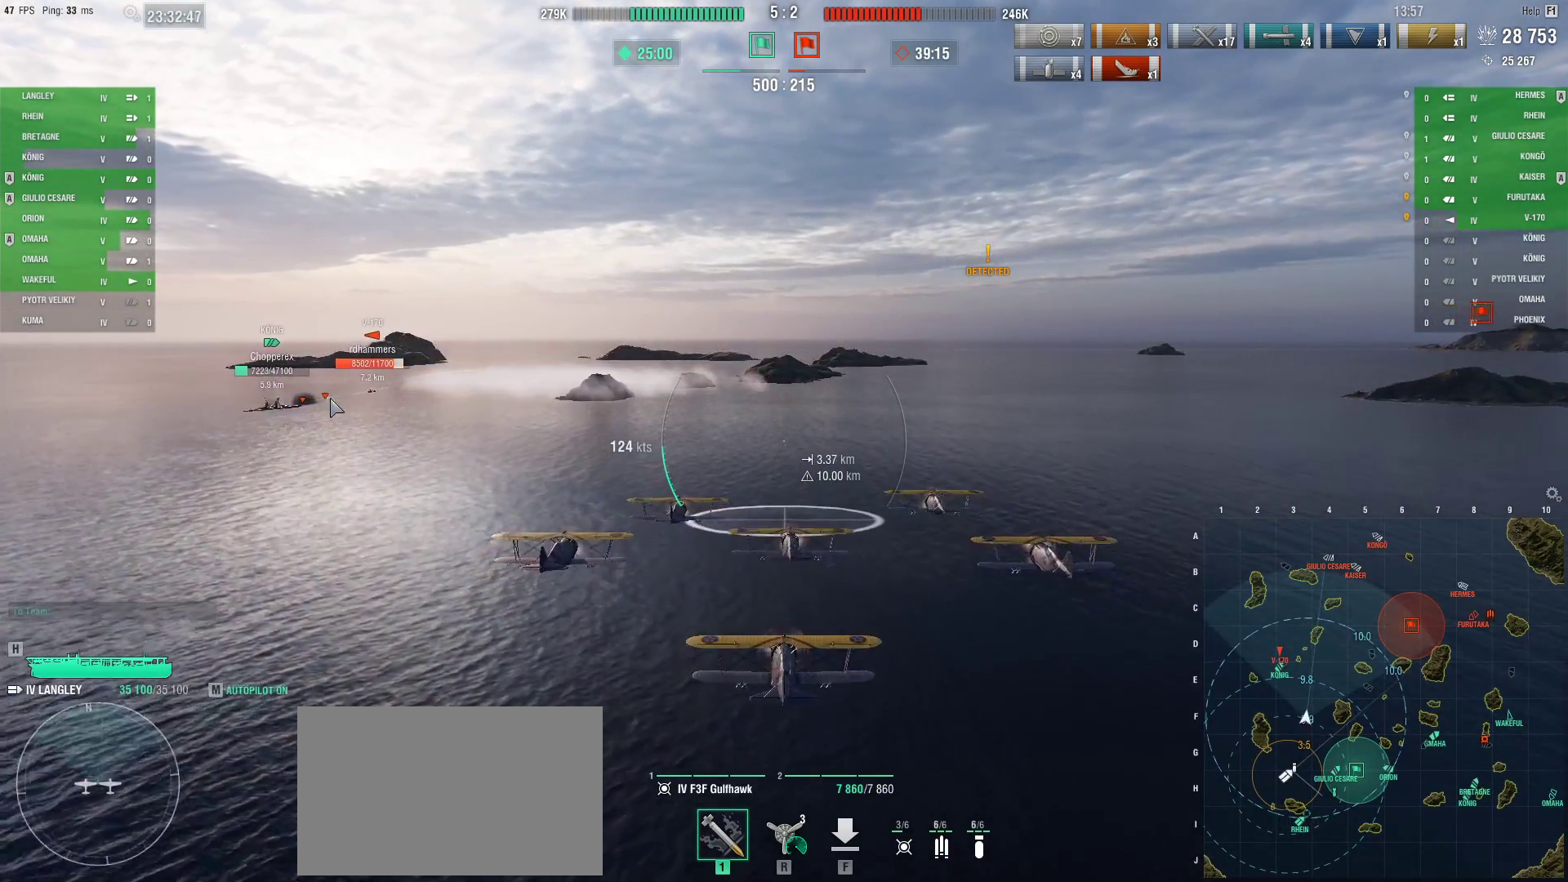
{"keys": [], "mouse": [], "events": [[433, "ctrl", "up"]]}
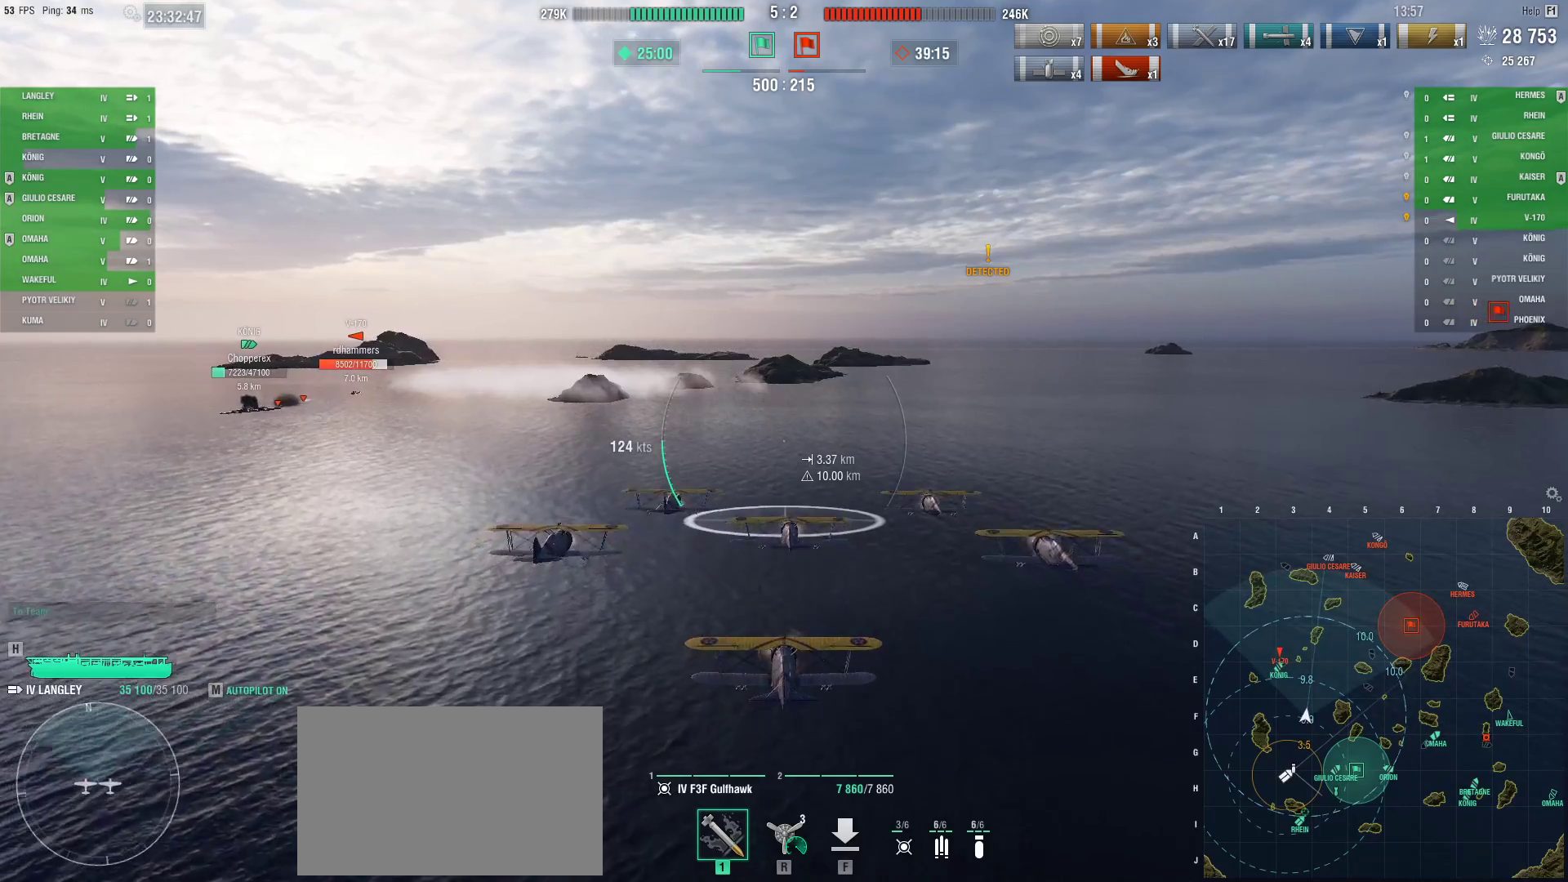
{"keys": ["a"], "mouse": [], "events": [[134, "a", "down"]]}
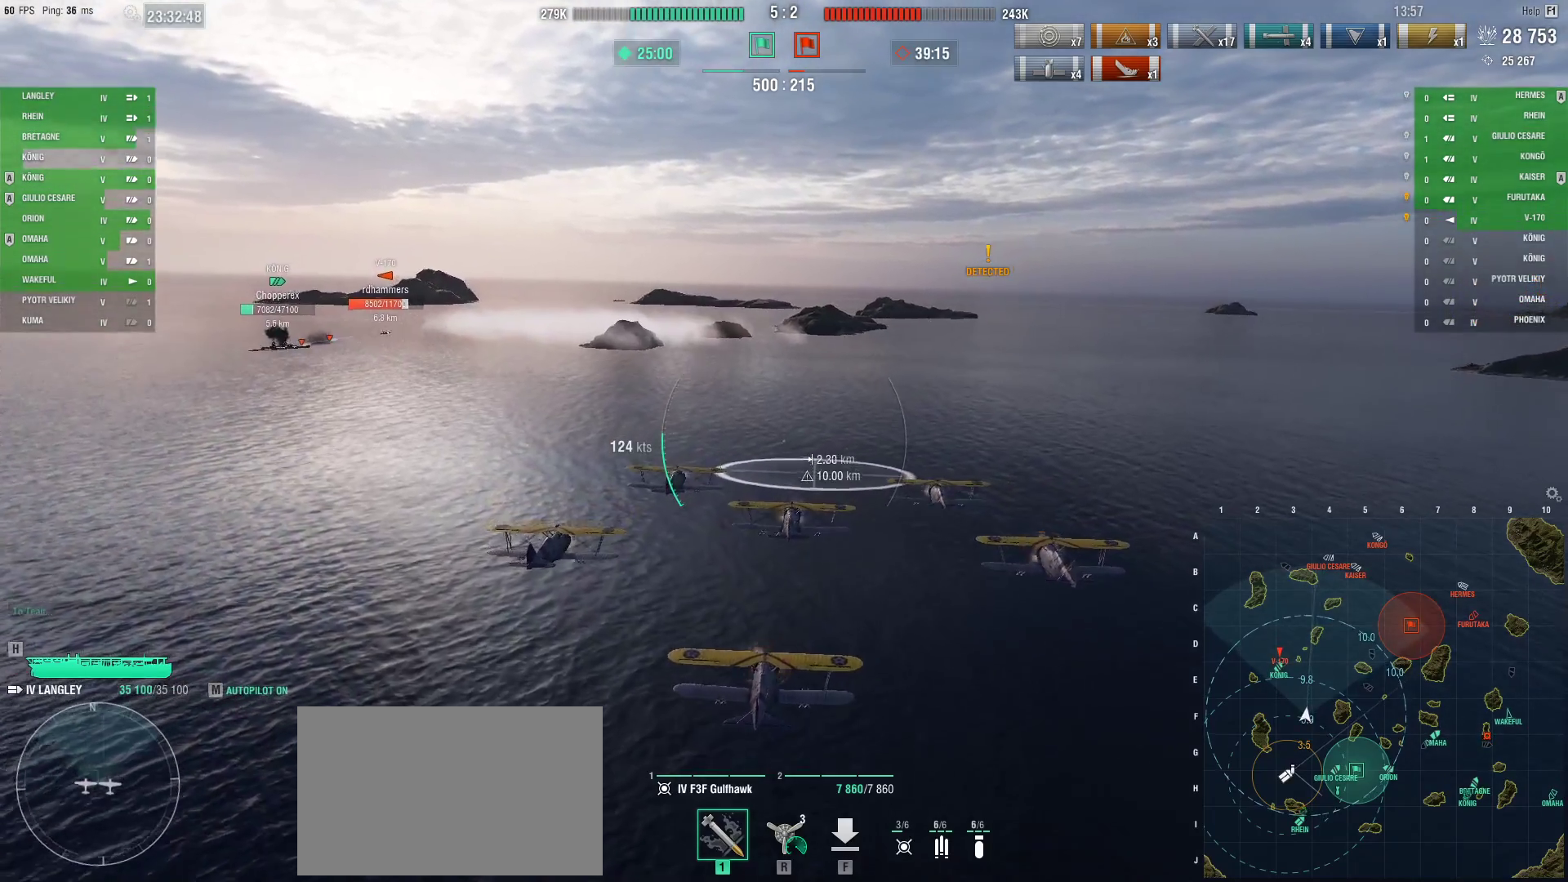
{"keys": ["w"], "mouse": [], "events": [[100, "a", "up"], [483, "w", "down"]]}
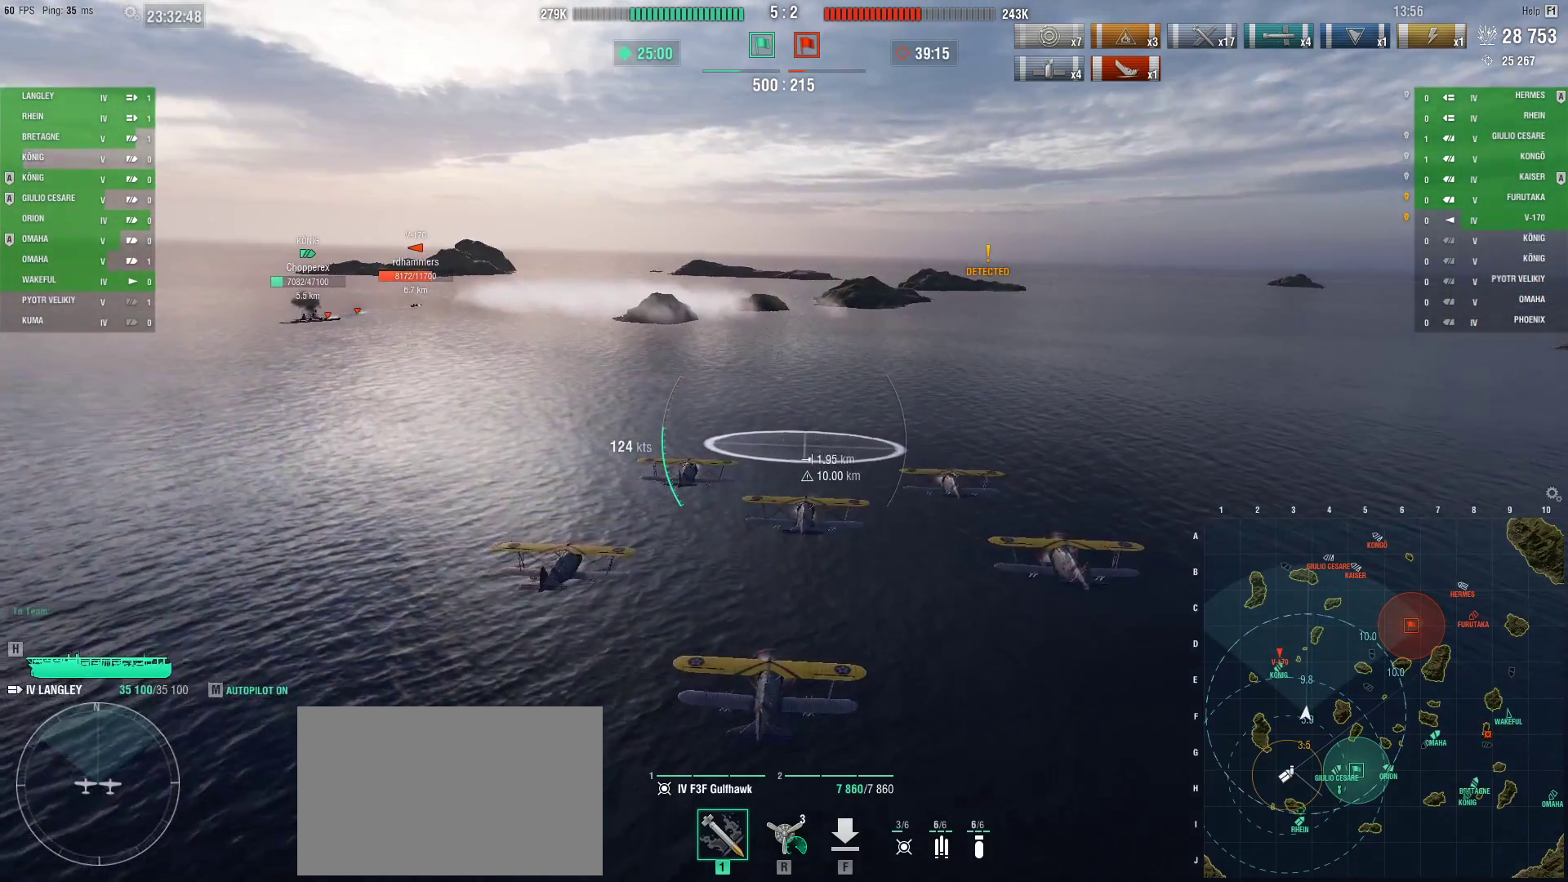
{"keys": ["w"], "mouse": [], "events": []}
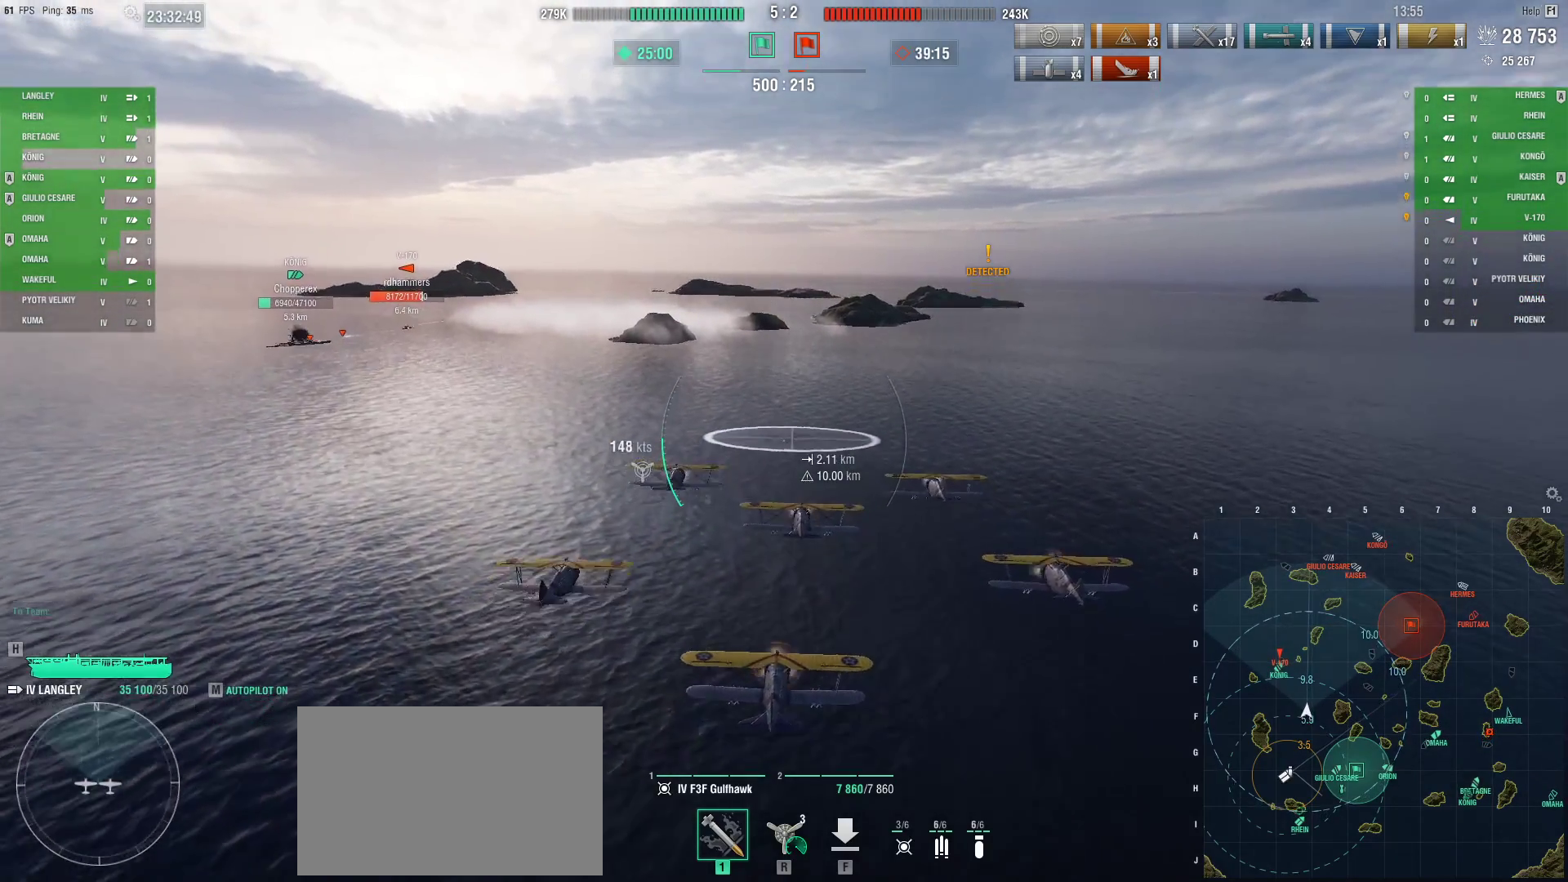
{"keys": ["w"], "mouse": [], "events": []}
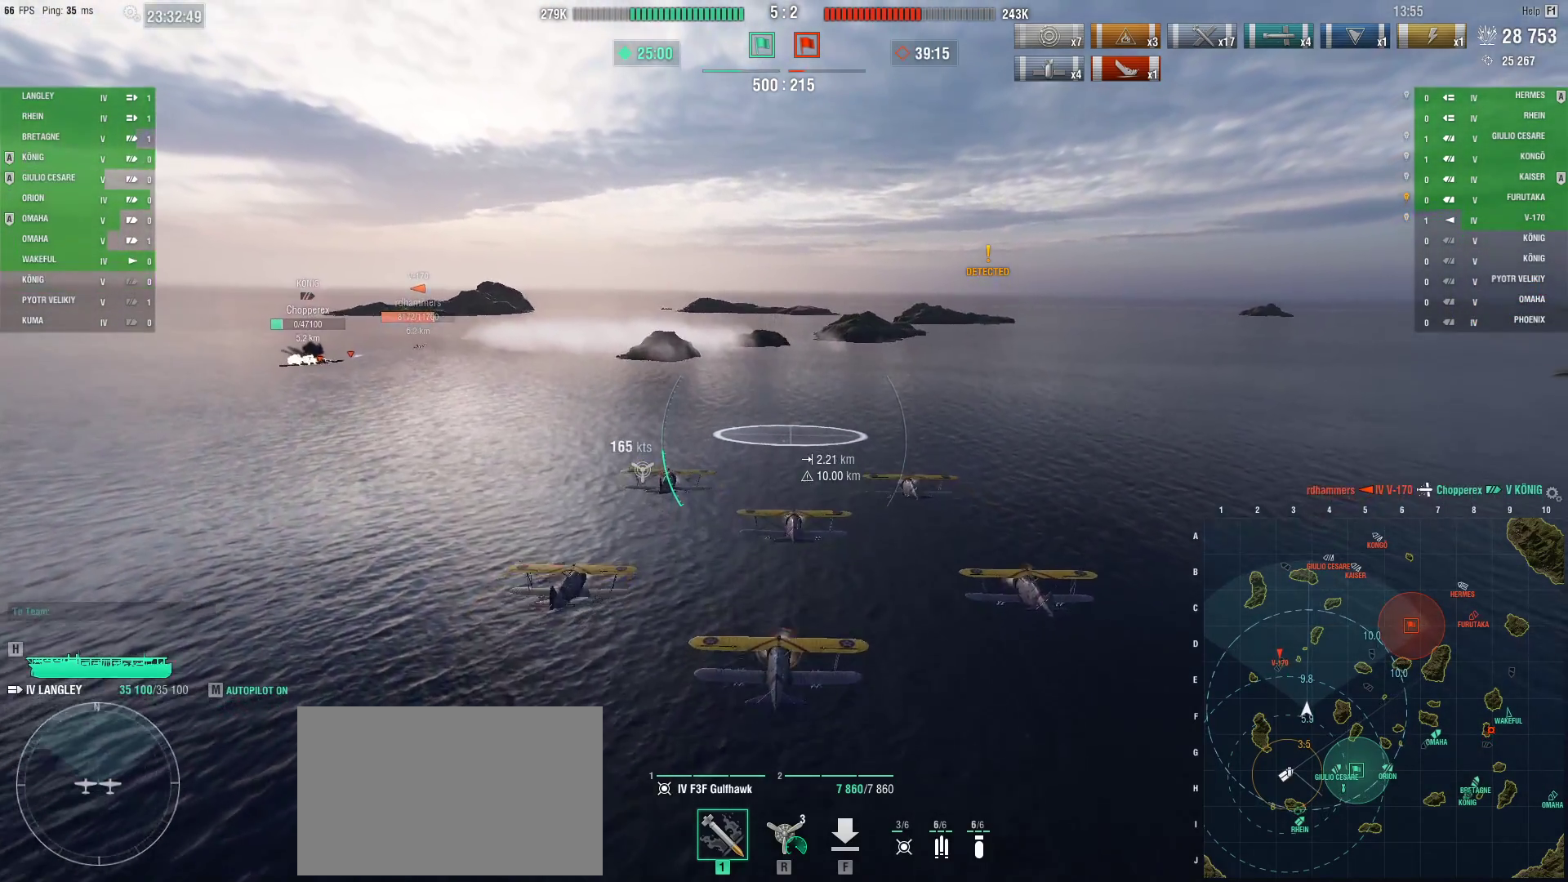
{"keys": ["ctrl"], "mouse": [], "events": [[200, "w", "up"], [284, "ctrl", "down"]]}
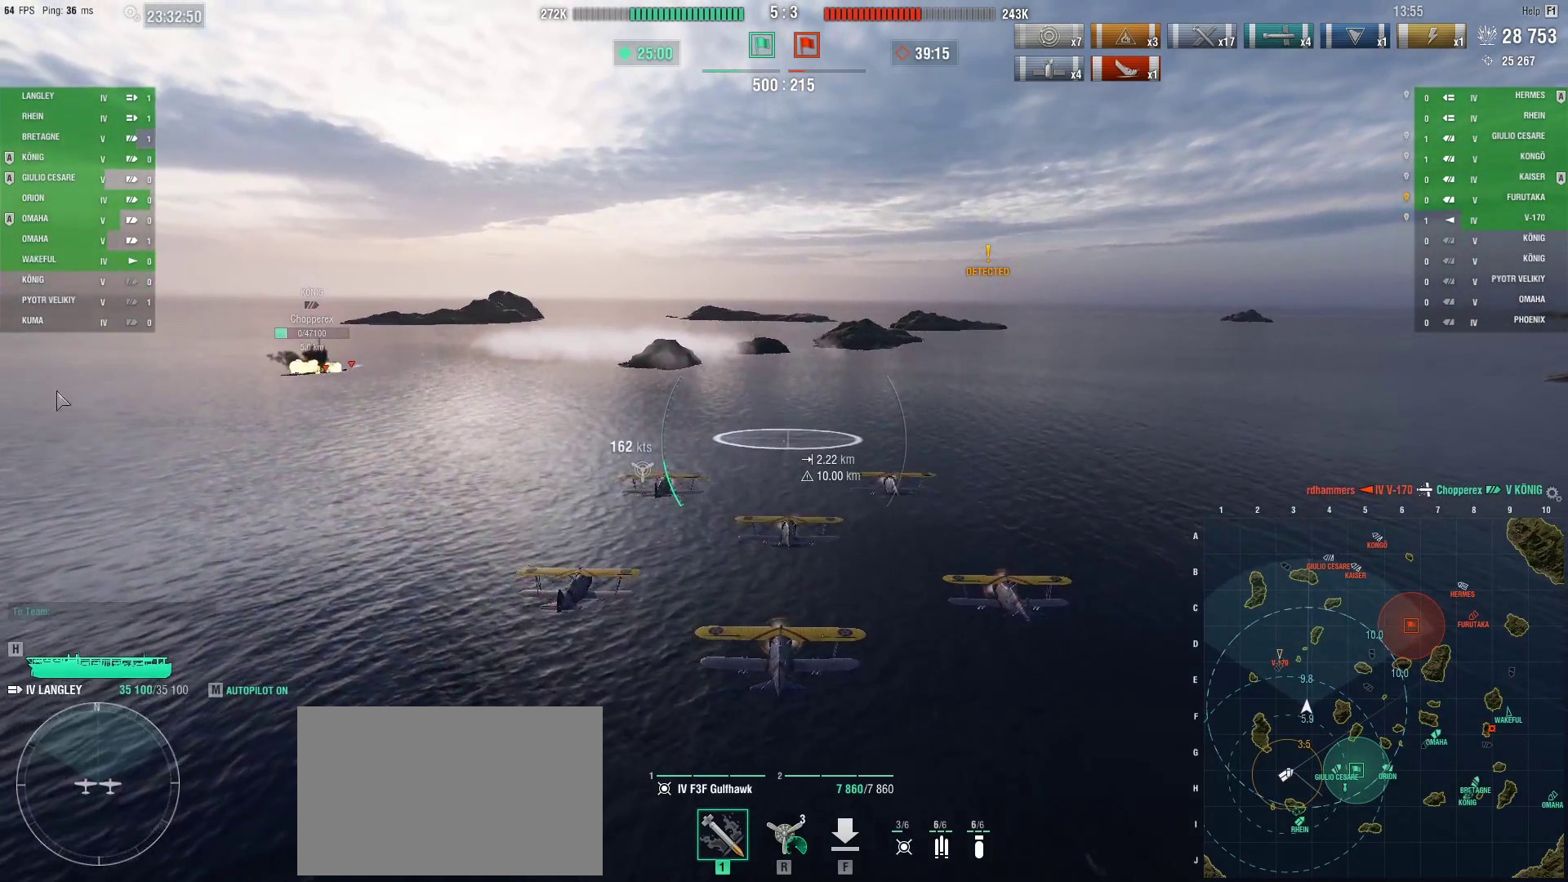
{"keys": ["ctrl"], "mouse": [], "events": []}
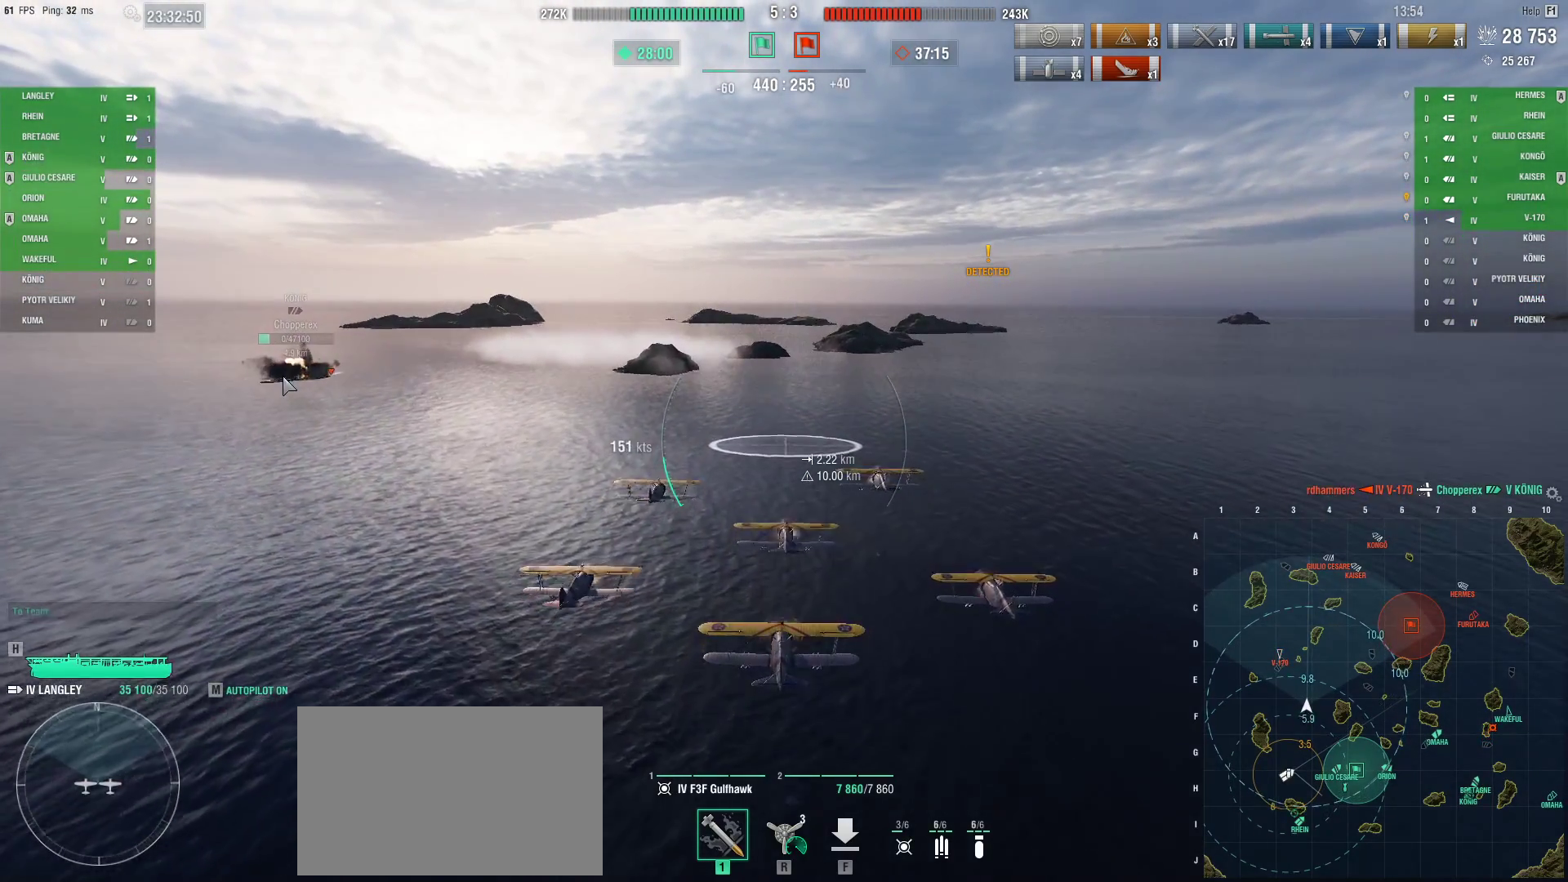
{"keys": ["ctrl"], "mouse": [], "events": []}
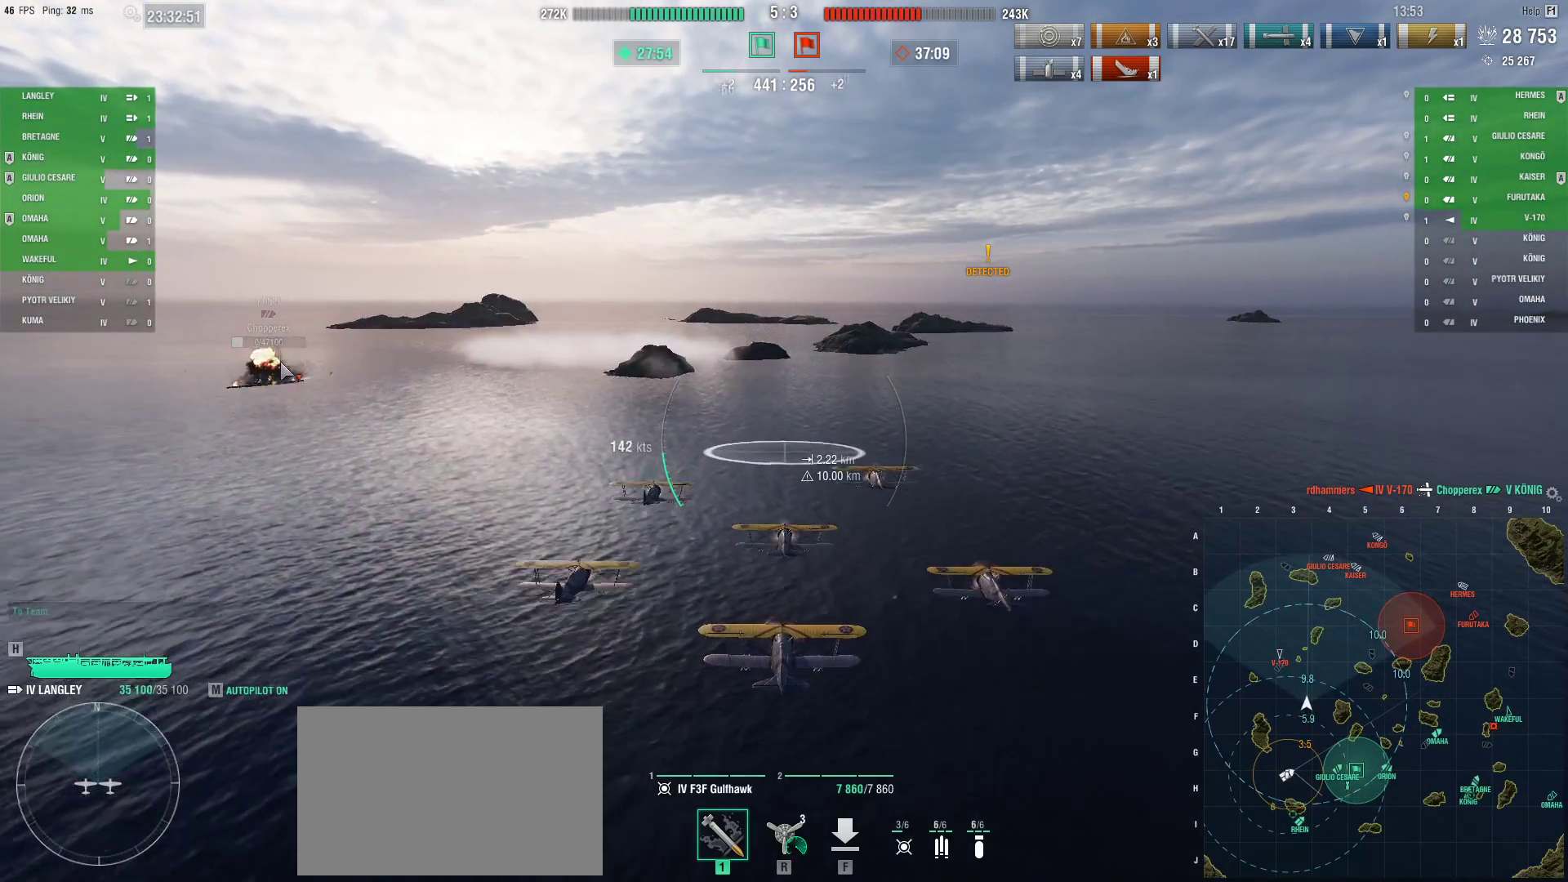
{"keys": [], "mouse": [], "events": [[50, "ctrl", "up"]]}
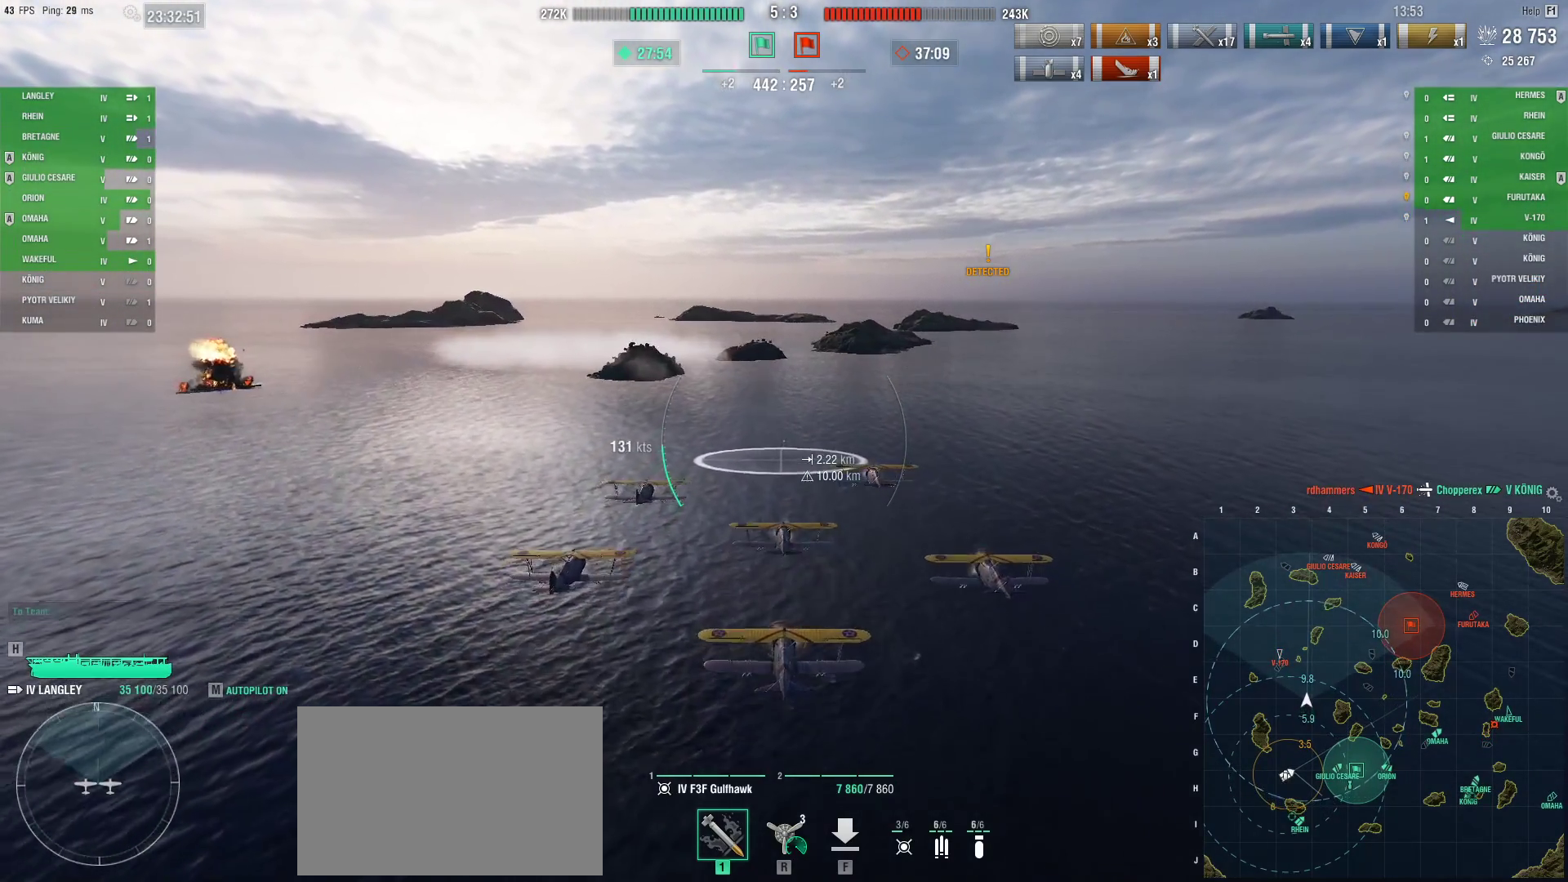
{"keys": ["w"], "mouse": [], "events": [[267, "w", "down"]]}